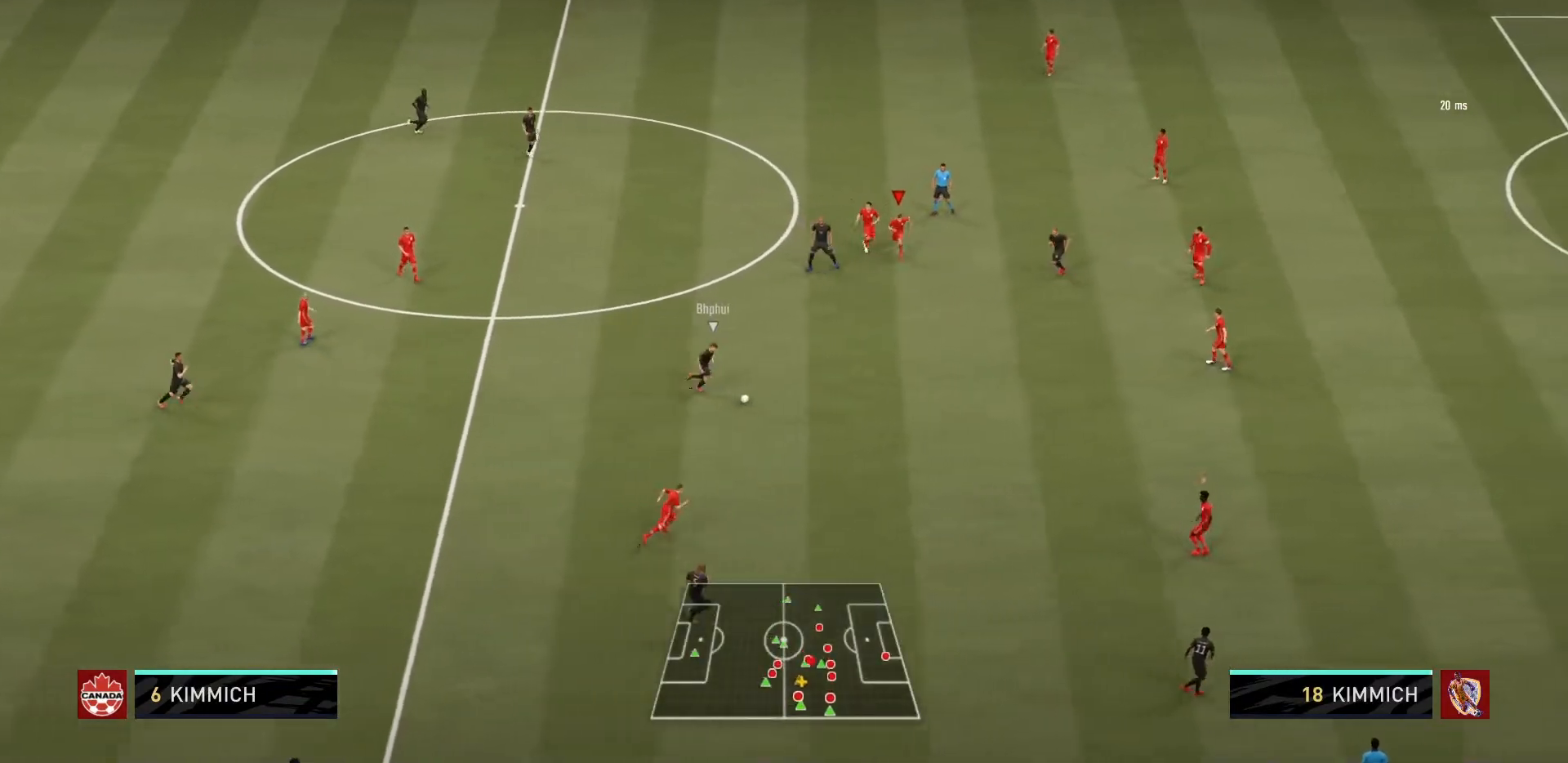
Gameplay with a controller (PlayStation layout); each line is a JSON object with the inputs held at the frame after it. "events" lists button and stick changes between this image and that frame as [ms after this image, input, new state], when the widget could be followed in between. Not read: L3 R3.
{"buttons": ["R1"], "left_stick": "down", "right_stick": "center", "events": []}
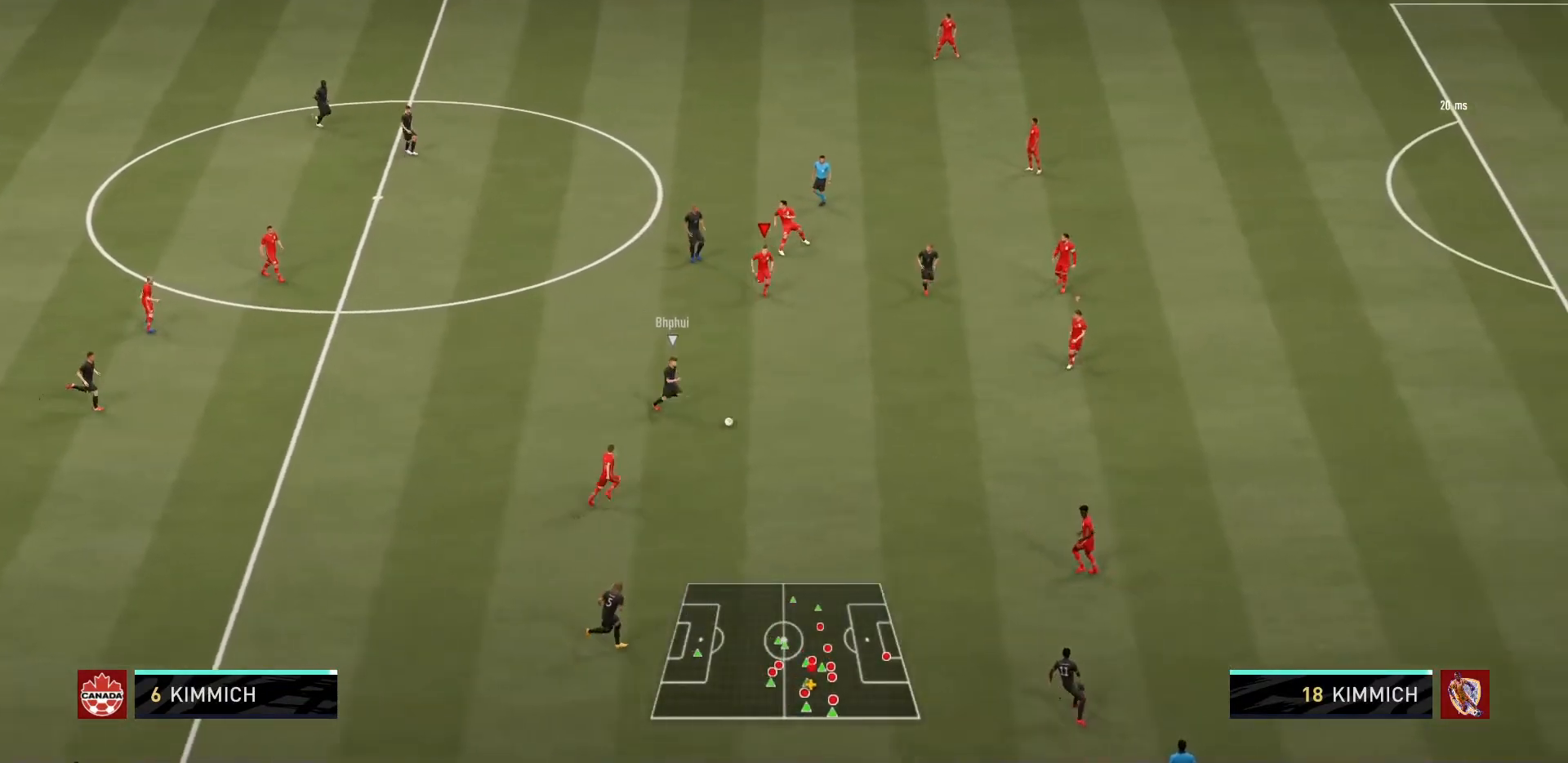
{"buttons": ["L2", "R1"], "left_stick": "down-left", "right_stick": "center", "events": [[67, "L1", "down"], [134, "left_stick", "up"], [234, "L1", "up"], [334, "left_stick", "down-left"], [467, "L2", "down"]]}
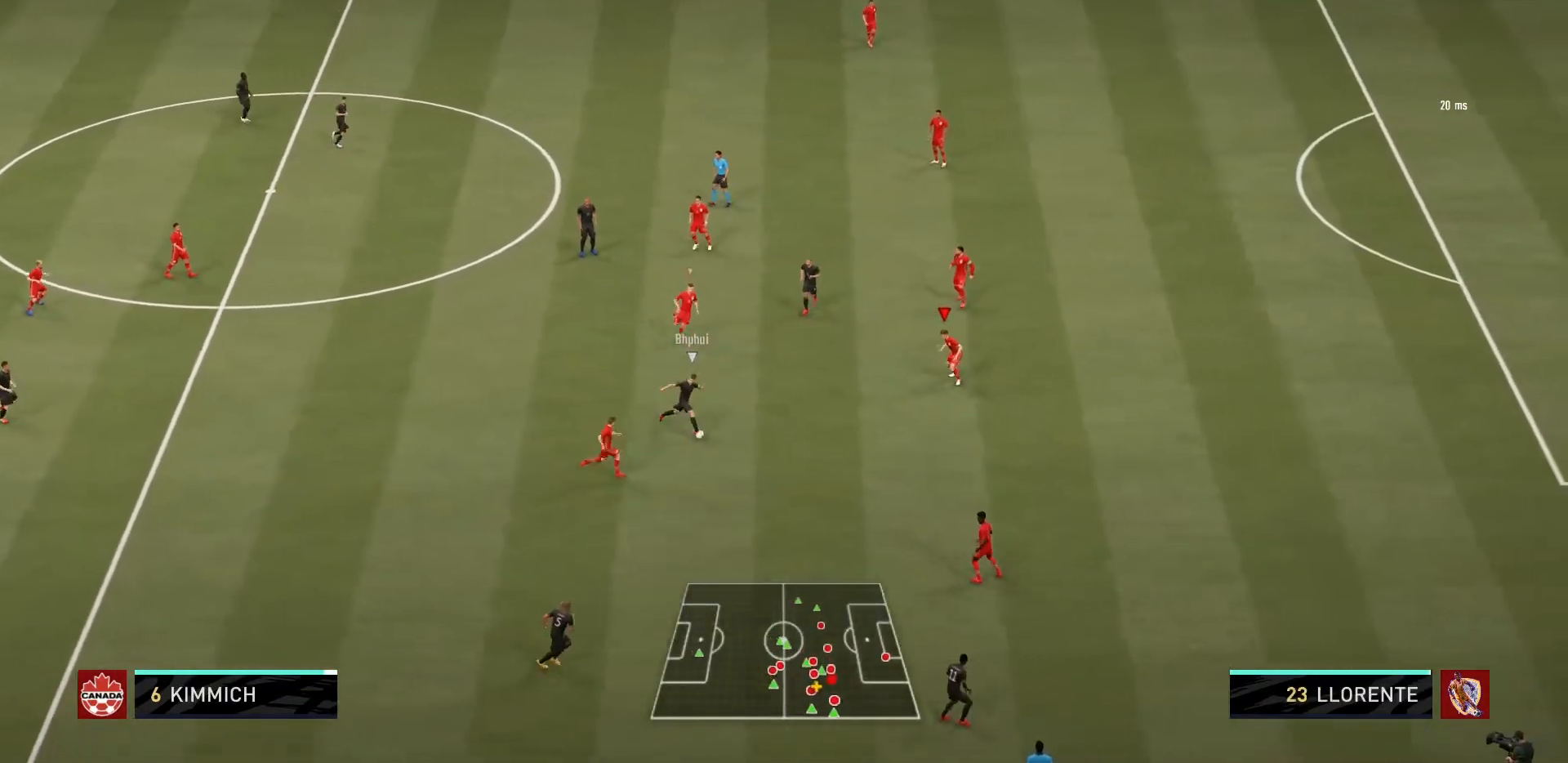
{"buttons": ["L2", "R1"], "left_stick": "down-left", "right_stick": "center", "events": []}
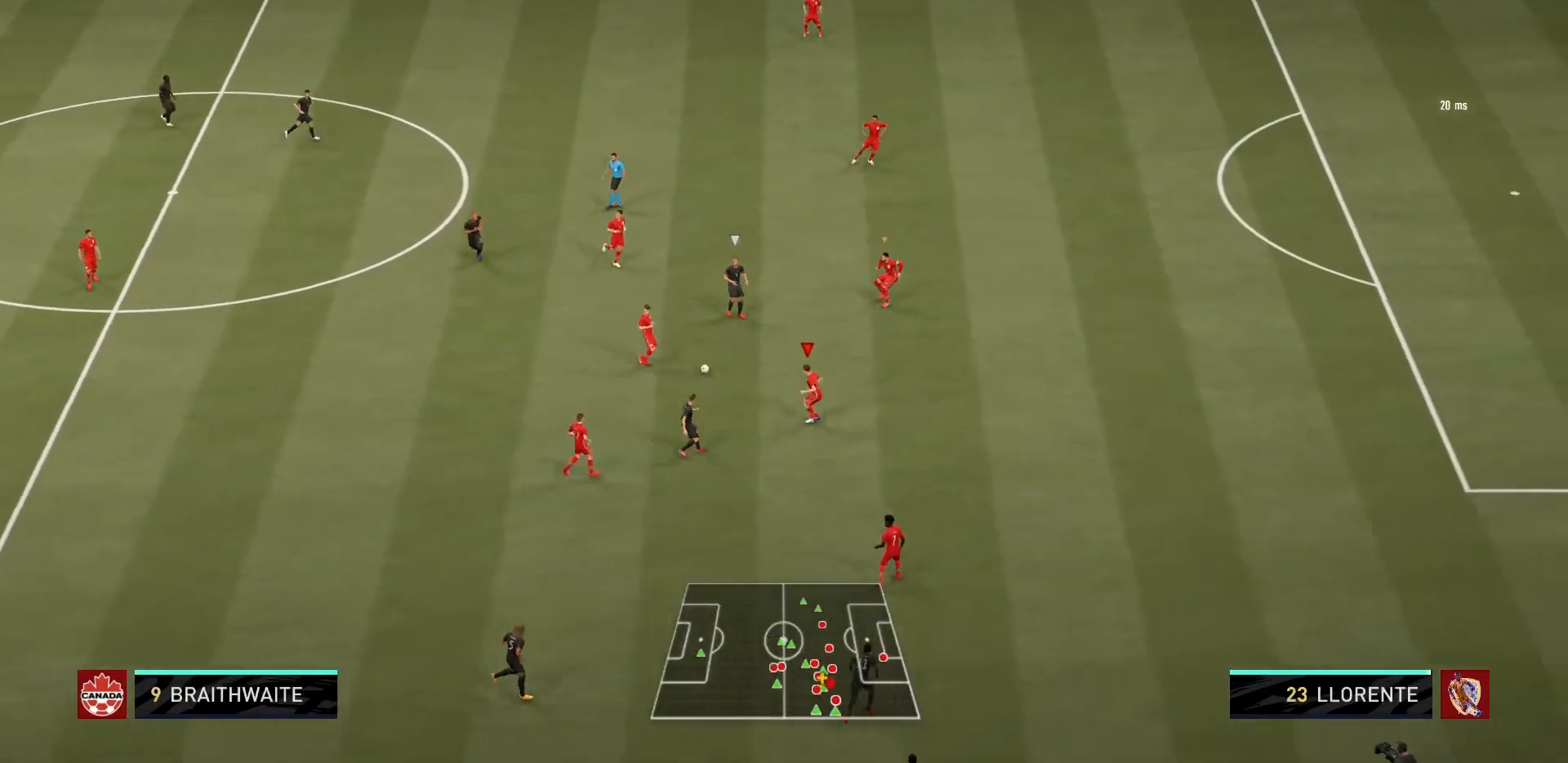
{"buttons": ["R1"], "left_stick": "left", "right_stick": "center", "events": [[100, "left_stick", "up-left"], [167, "L2", "up"], [234, "L1", "down"], [234, "left_stick", "up"], [434, "L1", "up"], [434, "left_stick", "left"]]}
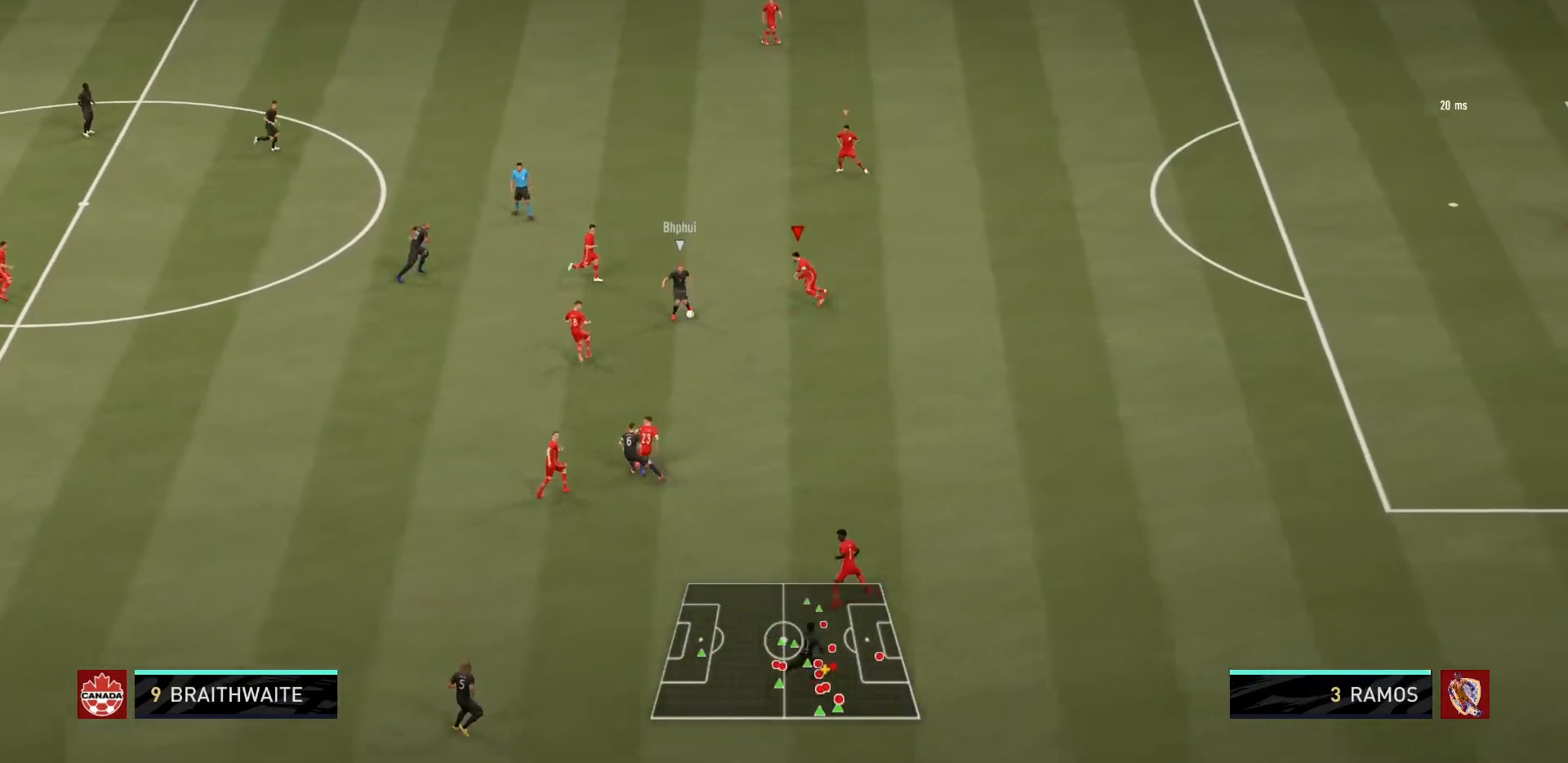
{"buttons": ["CIRCLE", "R1"], "left_stick": "up-left", "right_stick": "center", "events": [[300, "CIRCLE", "down"], [367, "left_stick", "up-left"]]}
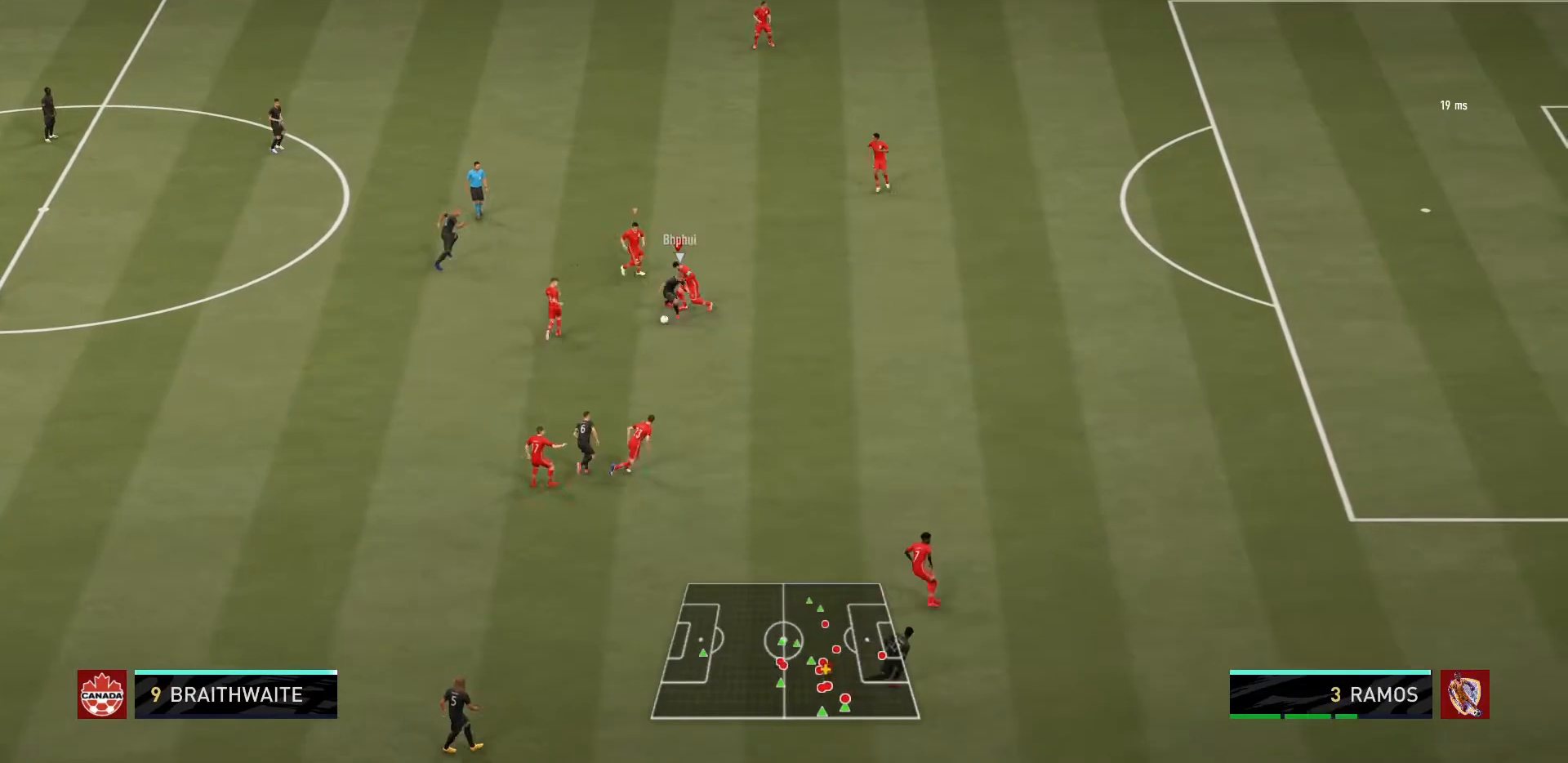
{"buttons": [], "left_stick": "down-left", "right_stick": "center", "events": [[200, "R1", "up"], [200, "left_stick", "left"], [234, "CIRCLE", "up"], [434, "left_stick", "down-left"]]}
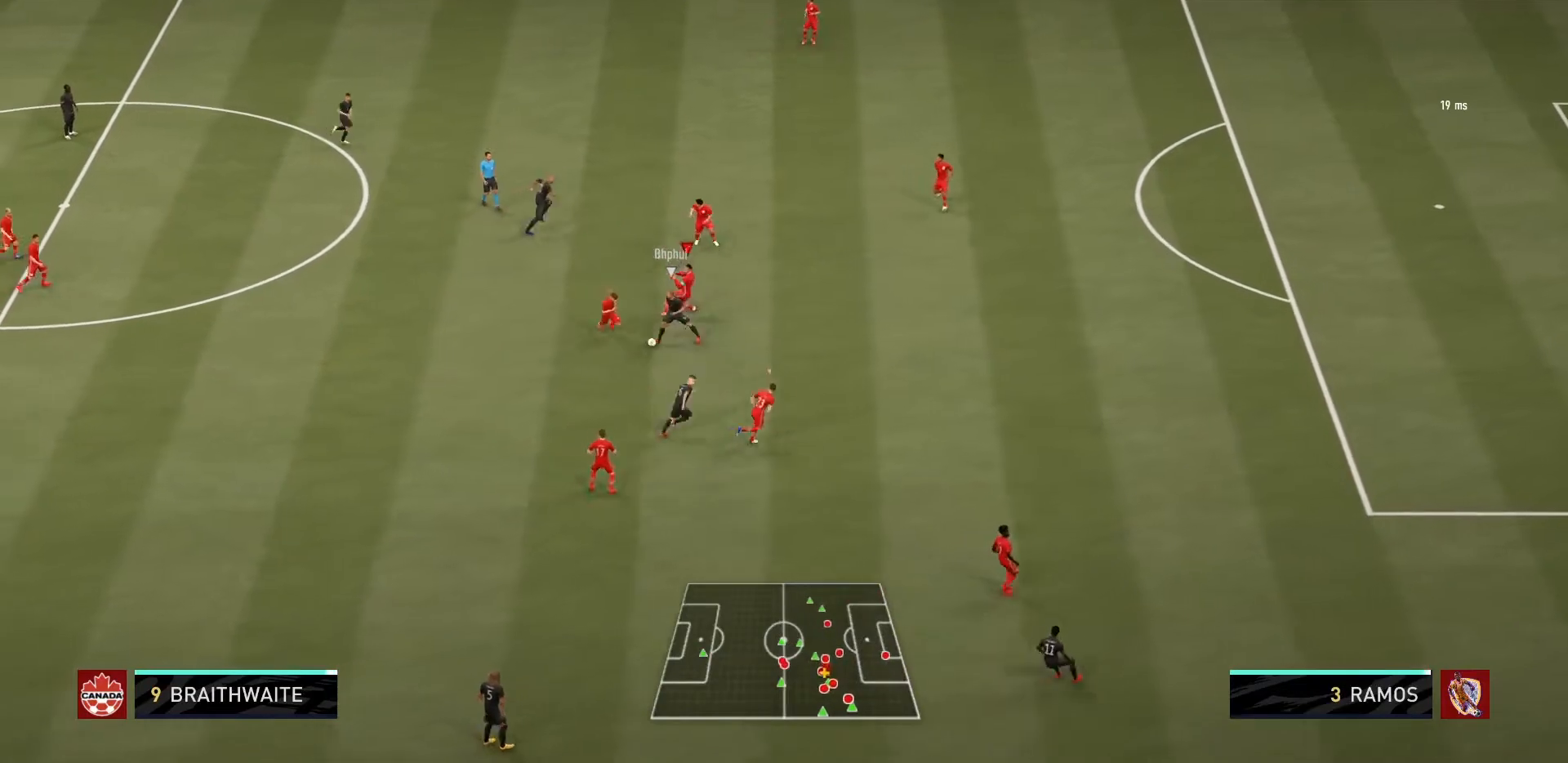
{"buttons": ["R1"], "left_stick": "down-right", "right_stick": "center", "events": [[166, "L1", "down"], [166, "R1", "down"], [233, "left_stick", "down-right"], [333, "L1", "up"]]}
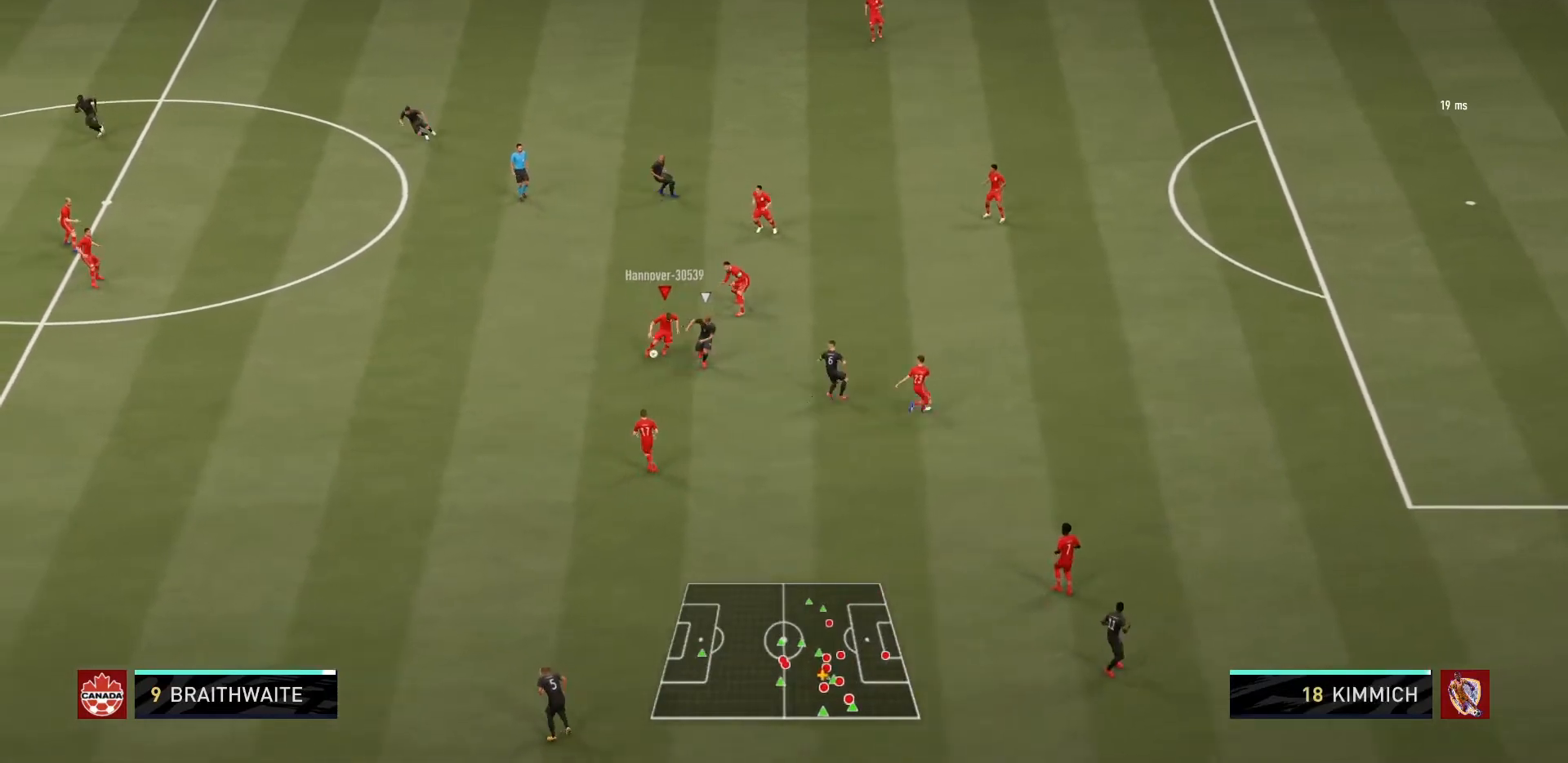
{"buttons": ["R1"], "left_stick": "down-left", "right_stick": "center", "events": [[33, "left_stick", "down"], [100, "L2", "down"], [134, "left_stick", "down-left"], [367, "L2", "up"]]}
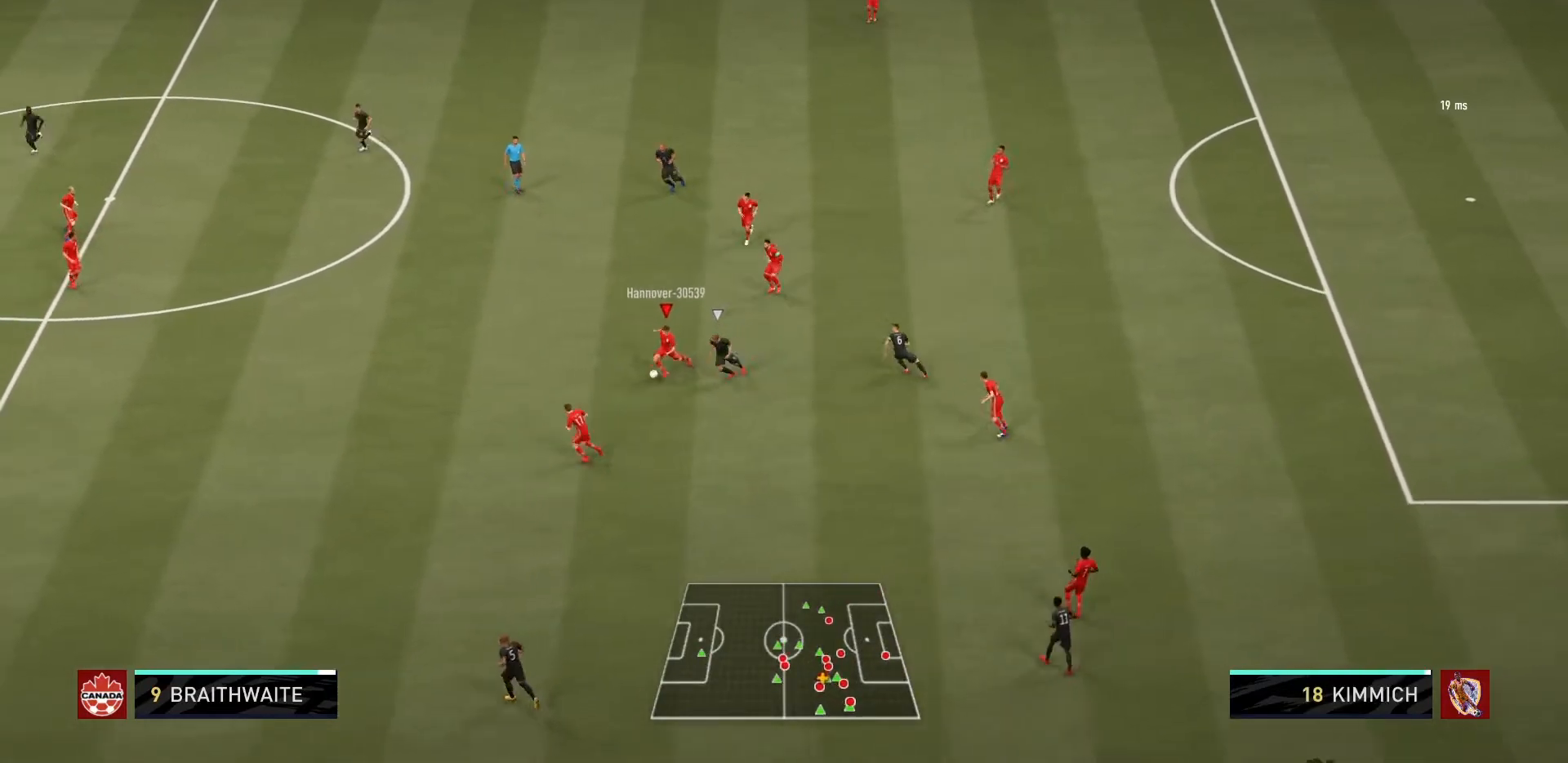
{"buttons": ["R1"], "left_stick": "left", "right_stick": "center", "events": [[33, "left_stick", "left"], [267, "R1", "up"], [433, "R1", "down"]]}
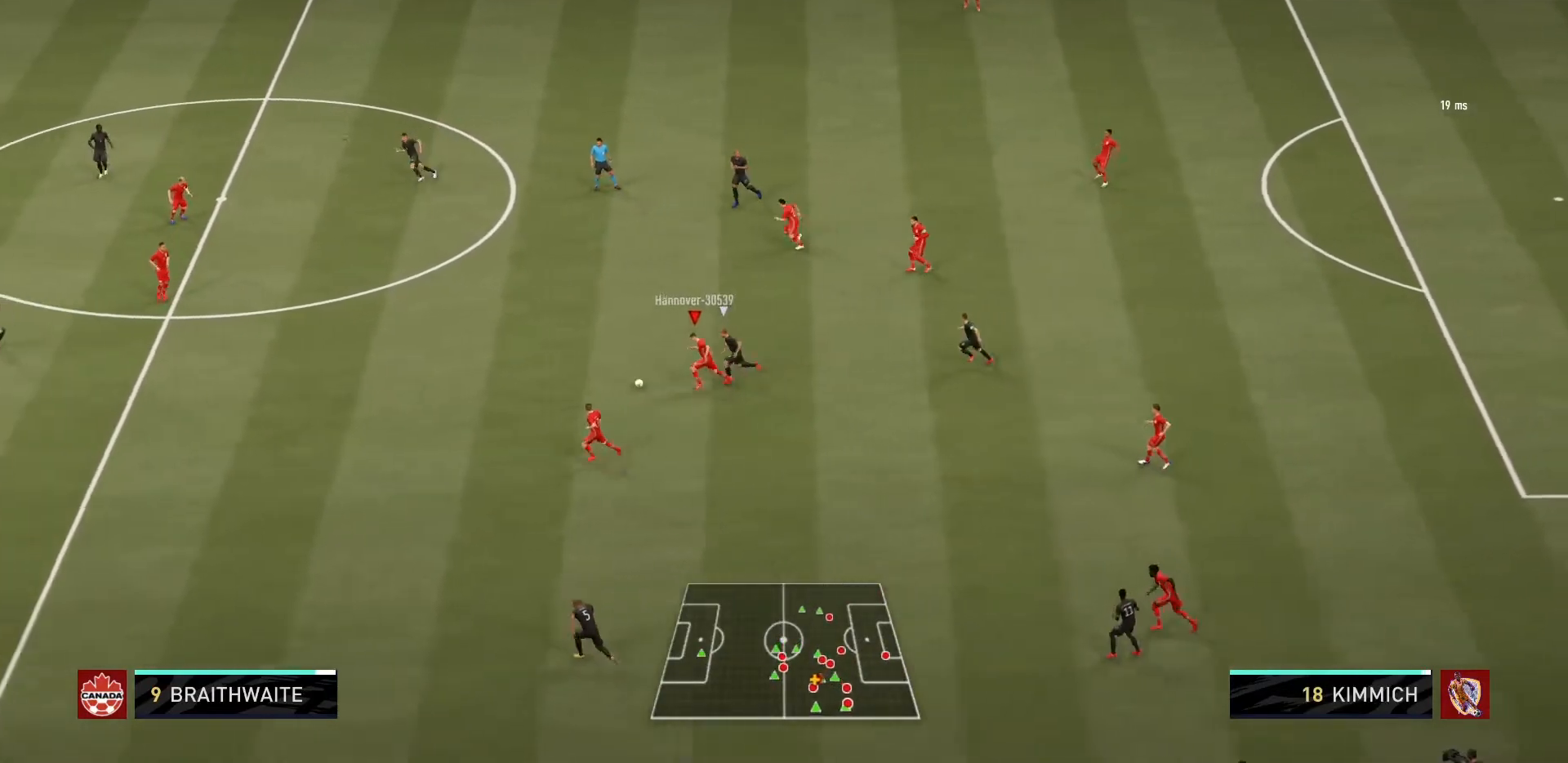
{"buttons": ["R1"], "left_stick": "left", "right_stick": "center", "events": []}
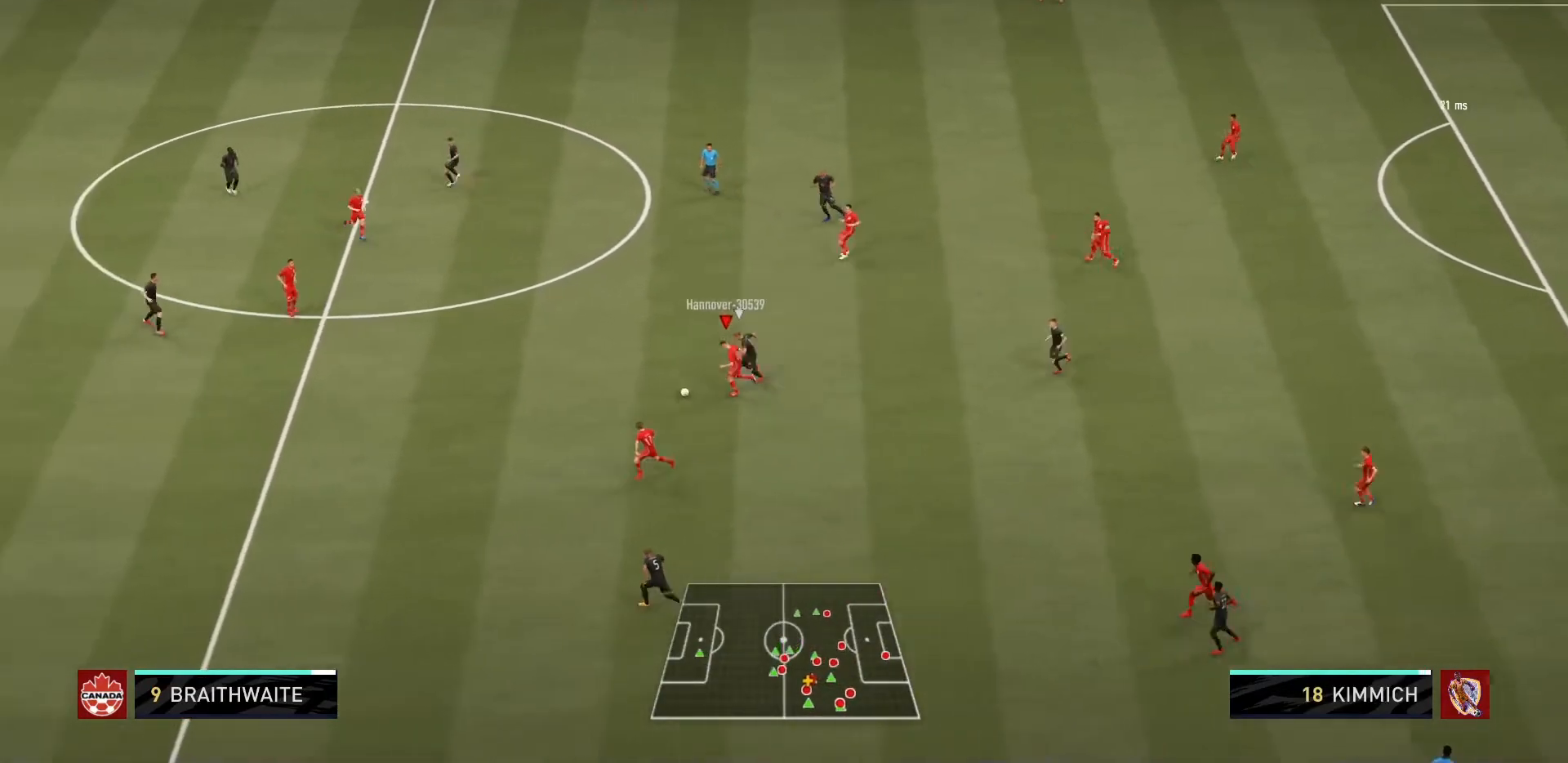
{"buttons": [], "left_stick": "left", "right_stick": "center", "events": [[33, "R1", "up"], [33, "left_stick", "down-left"], [66, "CROSS", "down"], [166, "CROSS", "up"], [433, "left_stick", "left"]]}
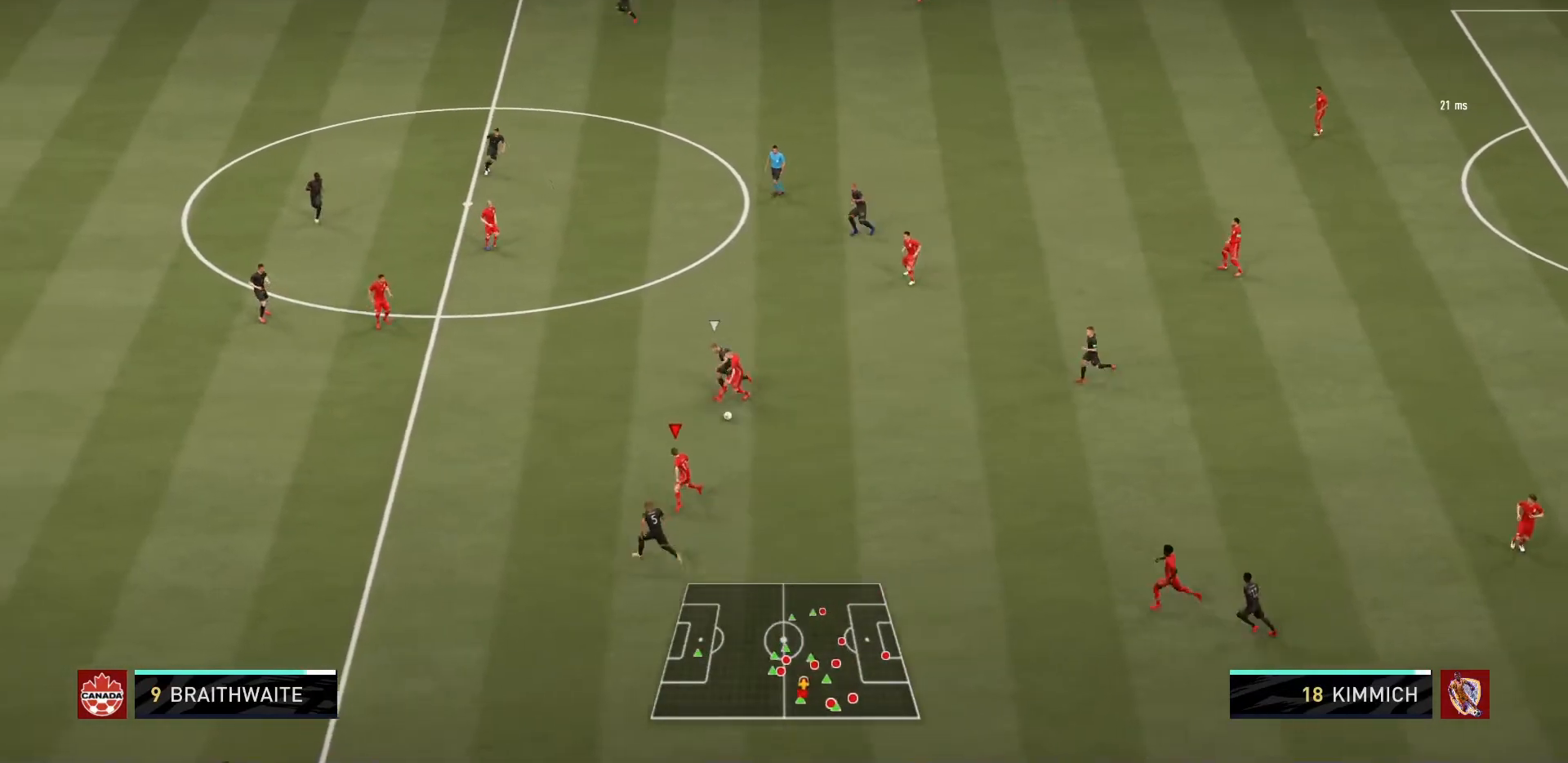
{"buttons": [], "left_stick": "center", "right_stick": "center", "events": [[300, "L1", "down"], [401, "L1", "up"], [501, "left_stick", "center"]]}
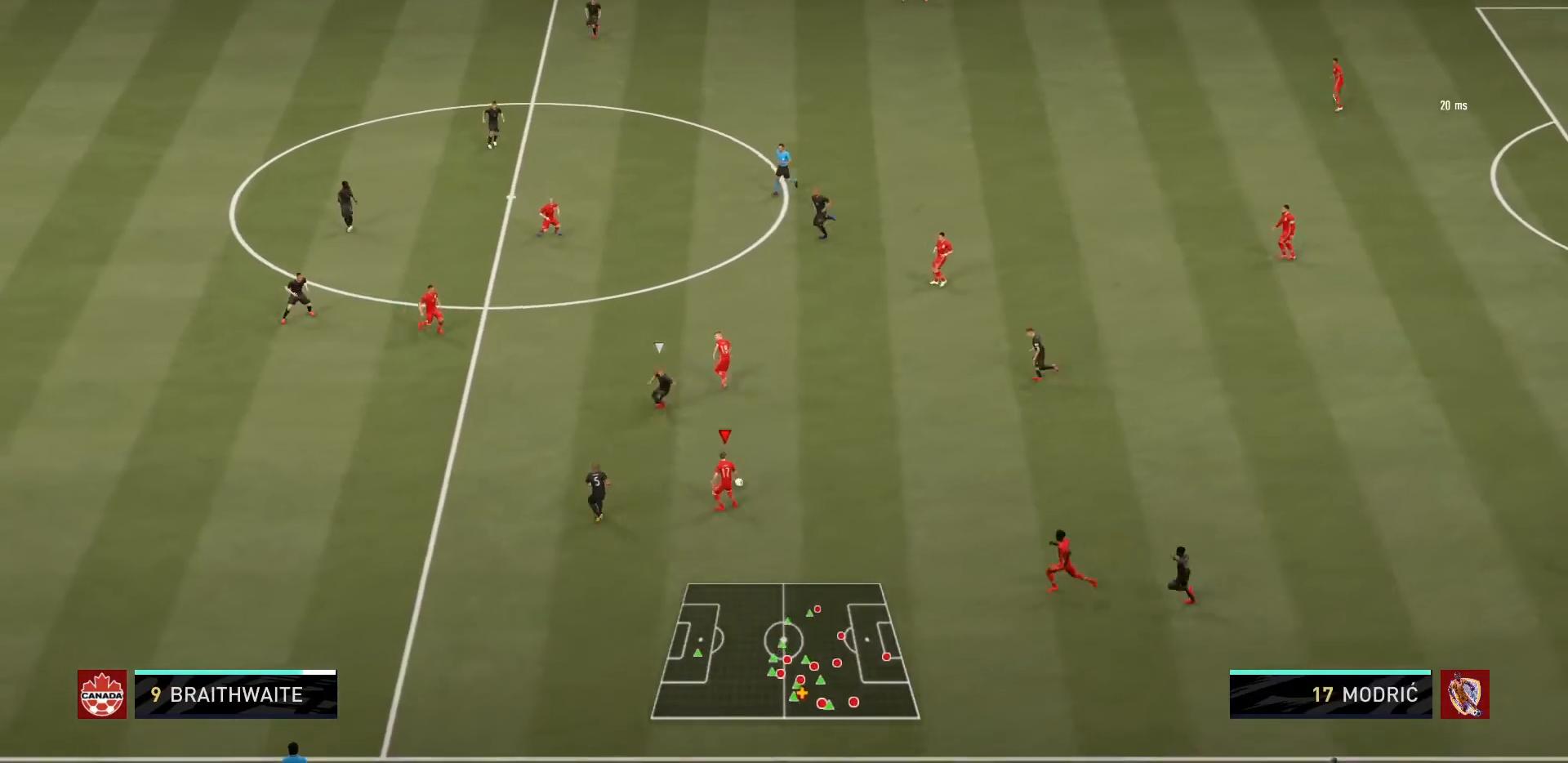
{"buttons": [], "left_stick": "down-right", "right_stick": "center", "events": [[66, "left_stick", "down-right"]]}
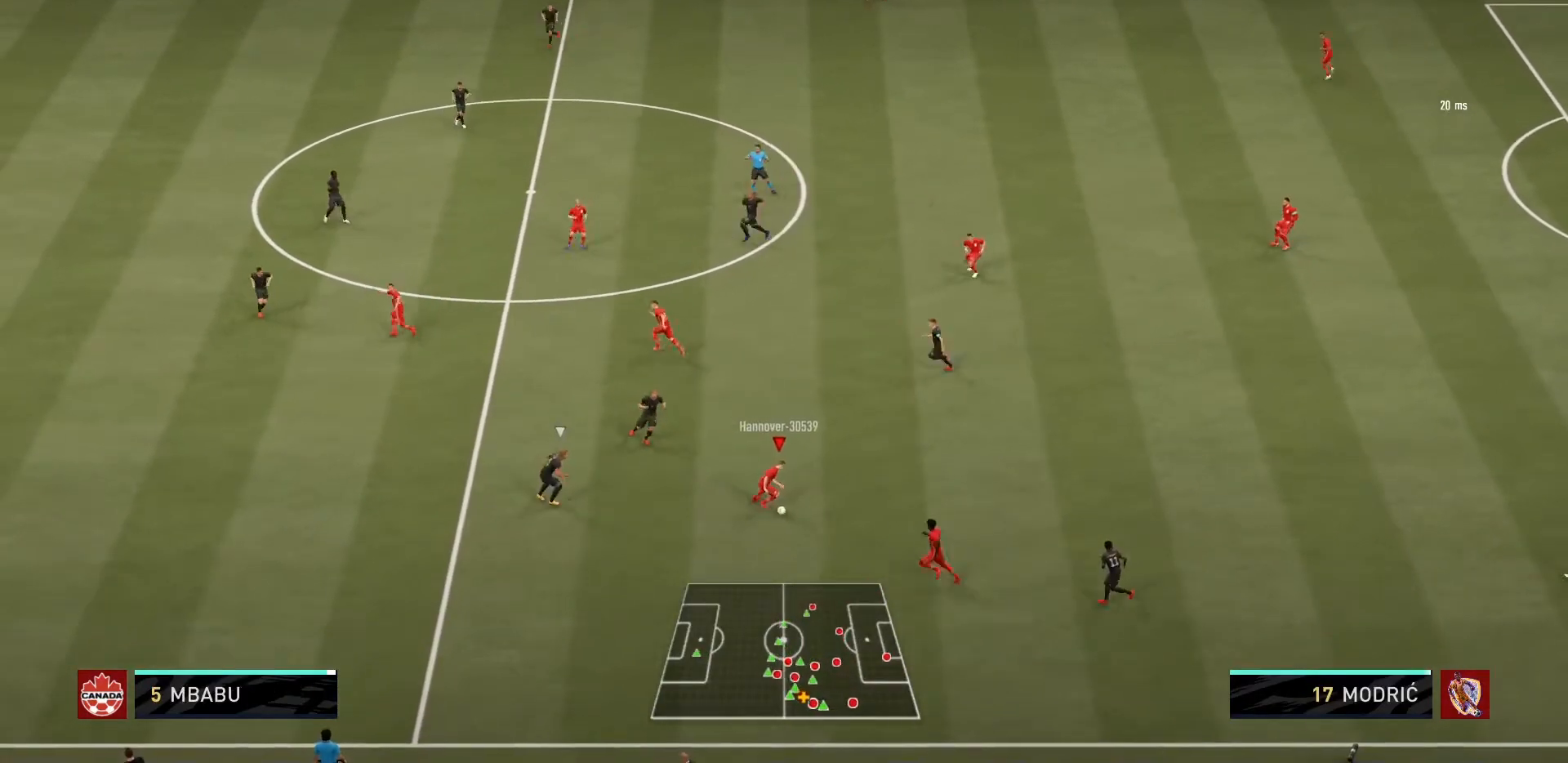
{"buttons": [], "left_stick": "down", "right_stick": "center", "events": [[34, "left_stick", "center"], [134, "left_stick", "down"]]}
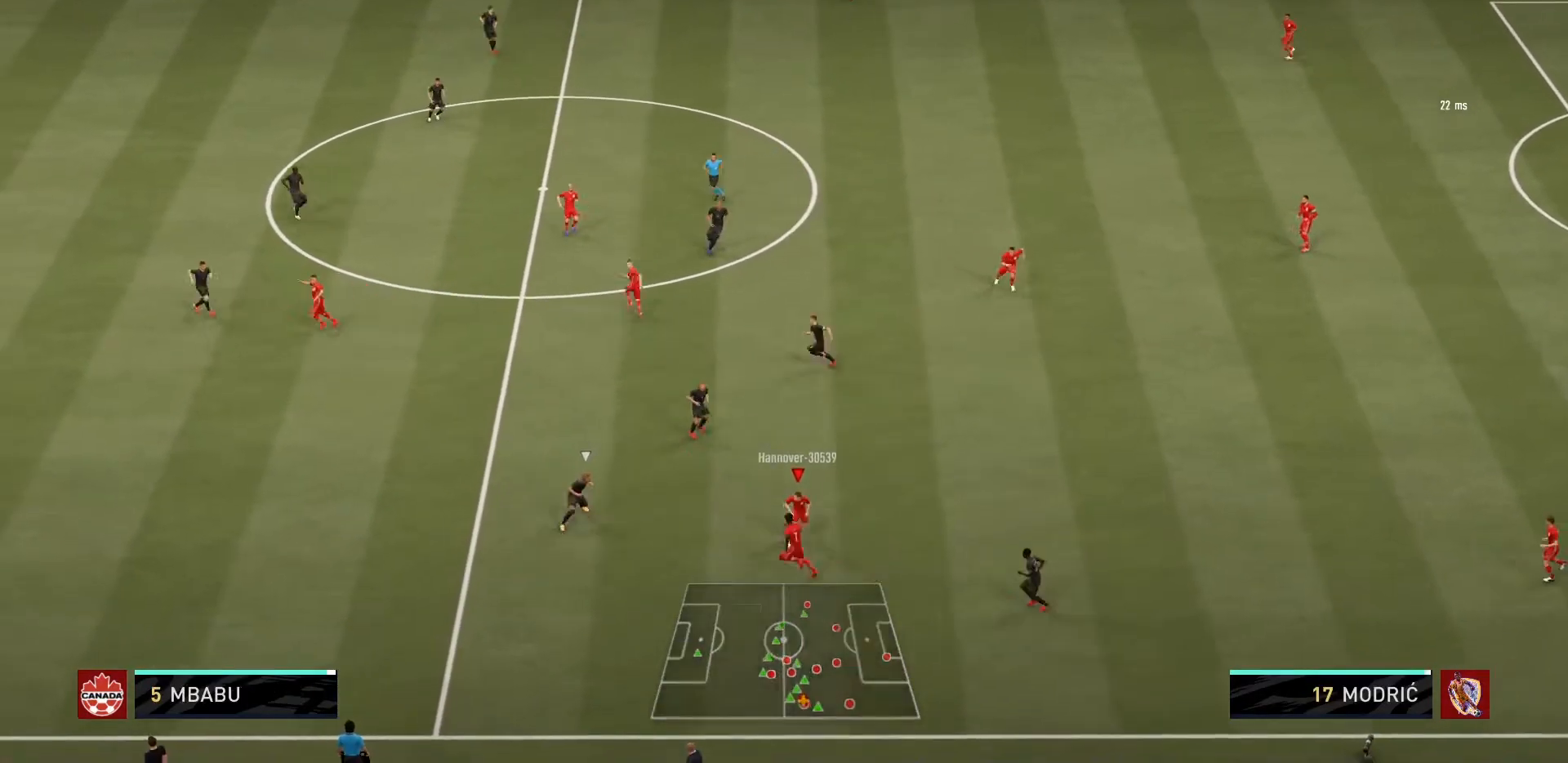
{"buttons": [], "left_stick": "left", "right_stick": "center", "events": [[166, "left_stick", "down-left"], [500, "left_stick", "left"]]}
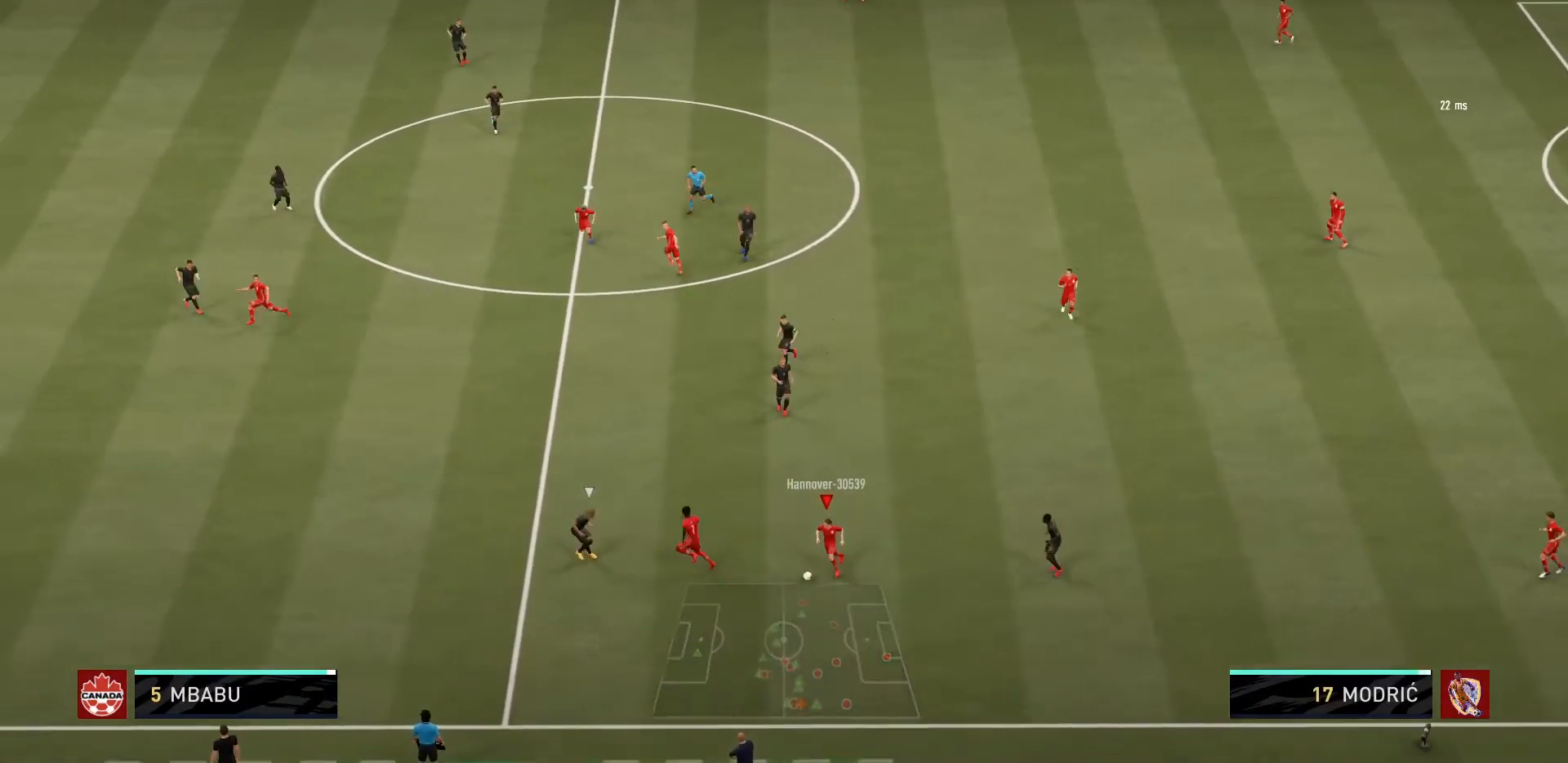
{"buttons": [], "left_stick": "left", "right_stick": "center", "events": []}
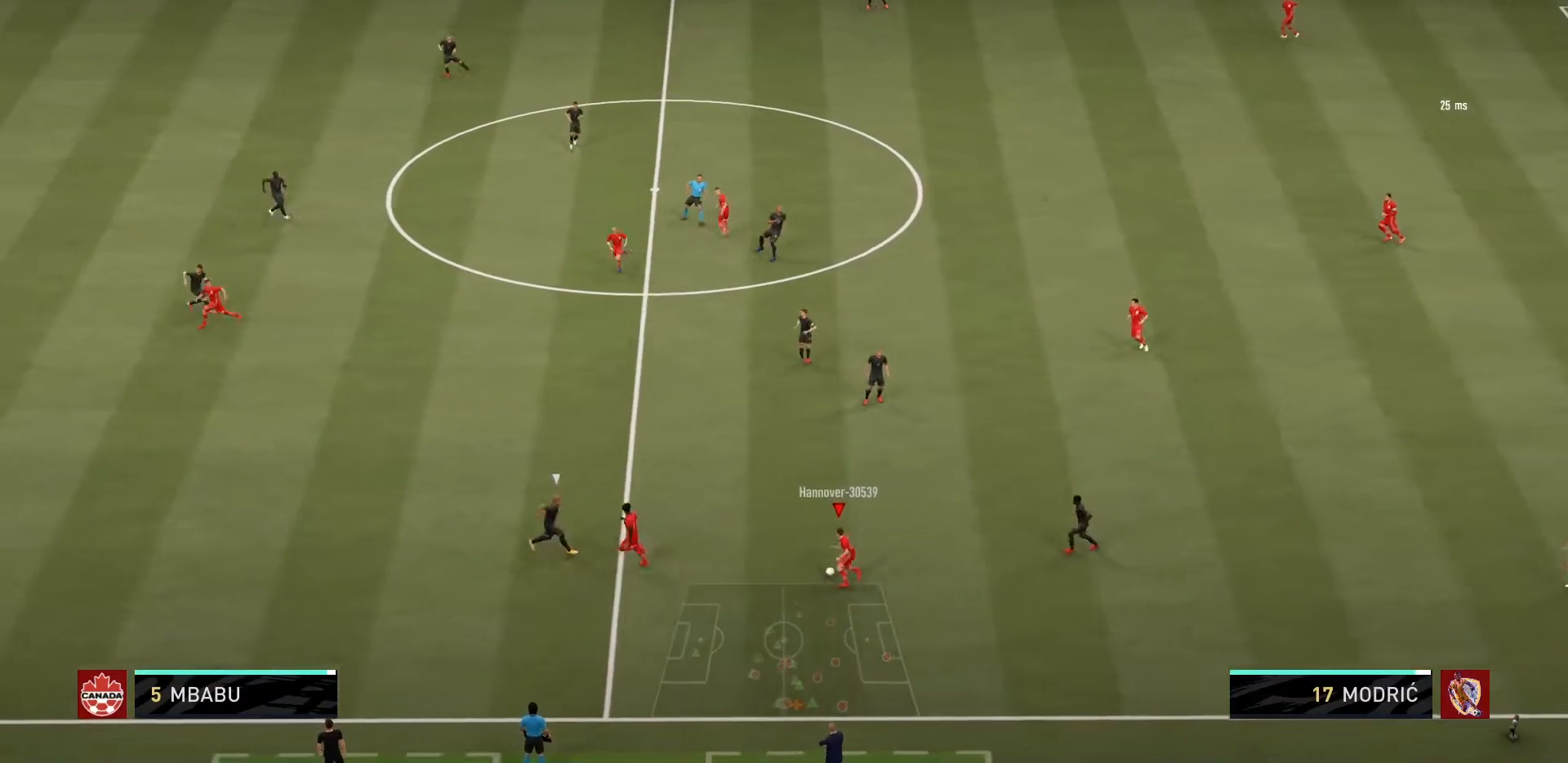
{"buttons": [], "left_stick": "left", "right_stick": "center"}
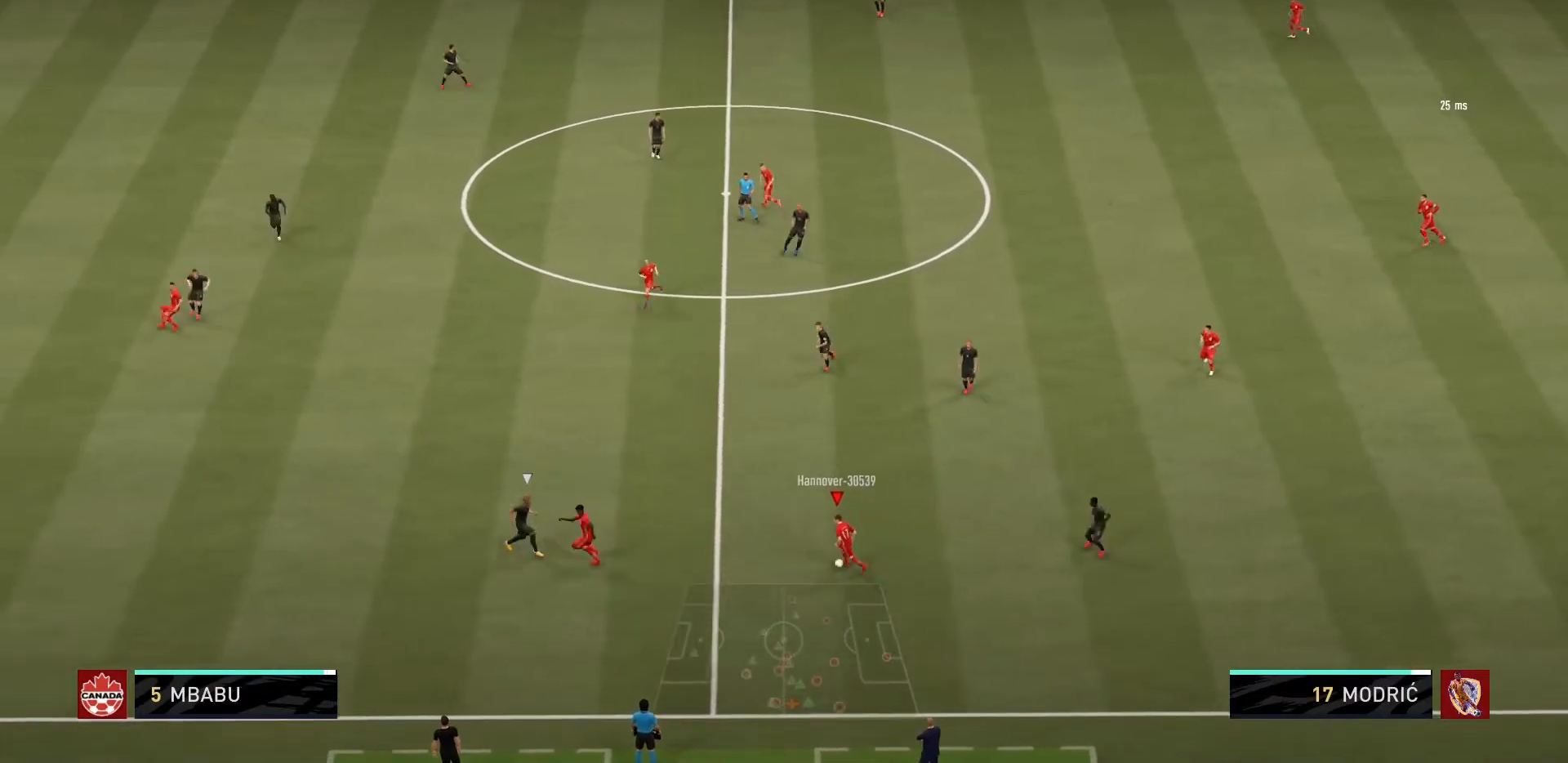
{"buttons": ["CROSS"], "left_stick": "up-left", "right_stick": "center", "events": [[401, "left_stick", "up-left"], [467, "CROSS", "down"]]}
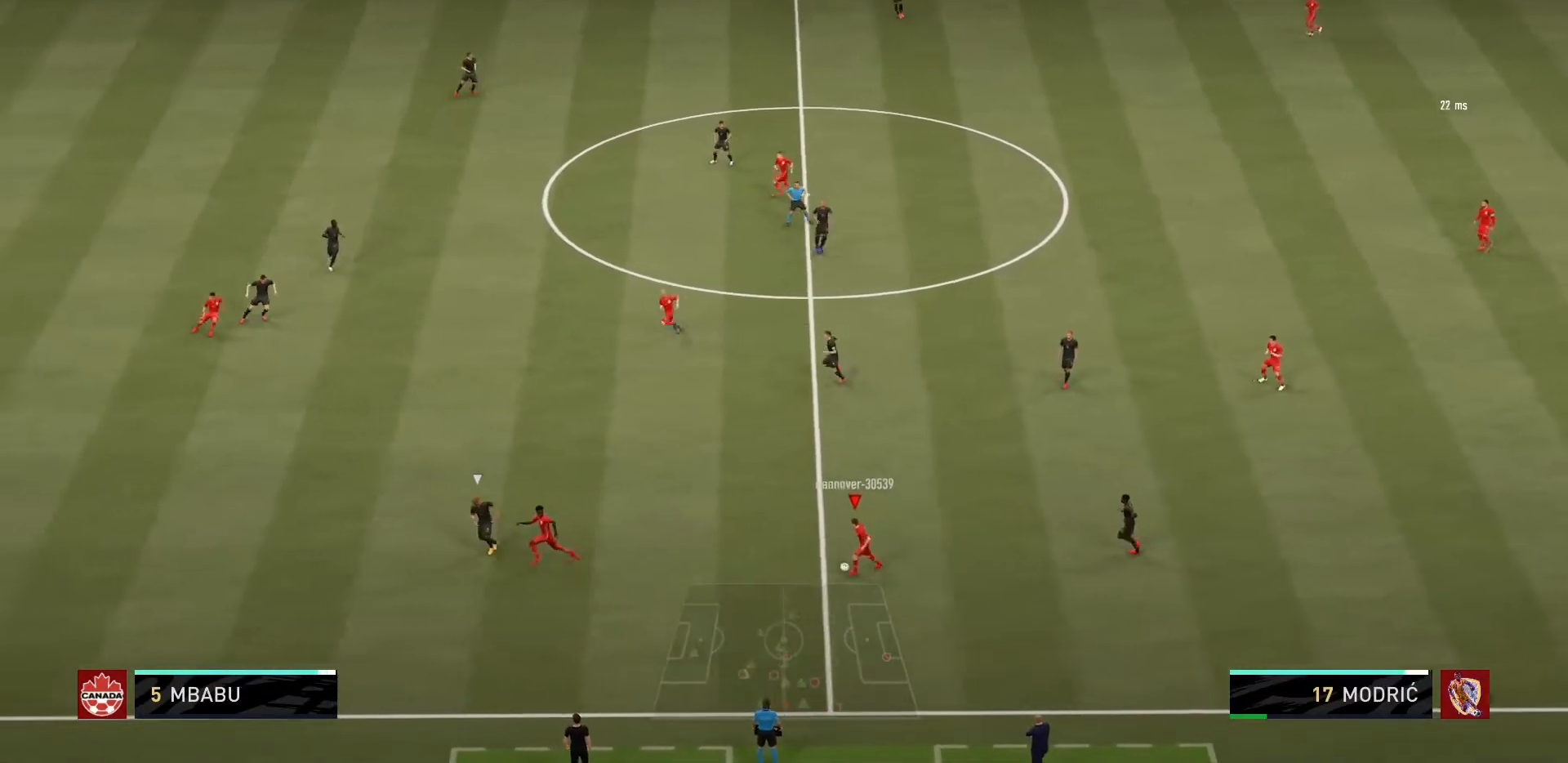
{"buttons": ["R1"], "left_stick": "center", "right_stick": "center", "events": [[166, "CROSS", "up"], [200, "R2", "down"], [267, "R1", "down"], [333, "left_stick", "center"], [433, "R2", "up"]]}
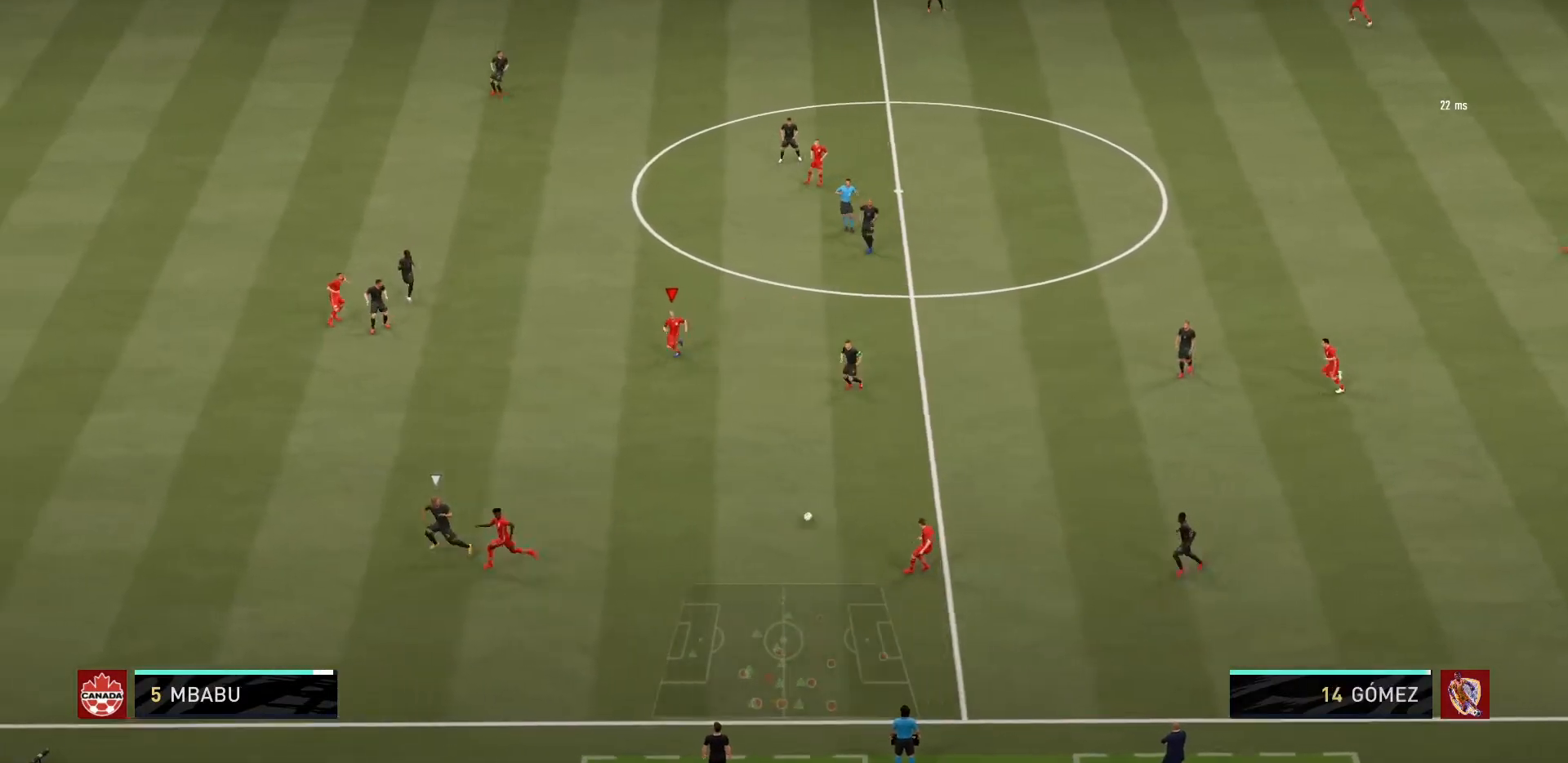
{"buttons": [], "left_stick": "up-left", "right_stick": "center", "events": [[200, "left_stick", "left"], [334, "R1", "up"], [334, "left_stick", "up-left"]]}
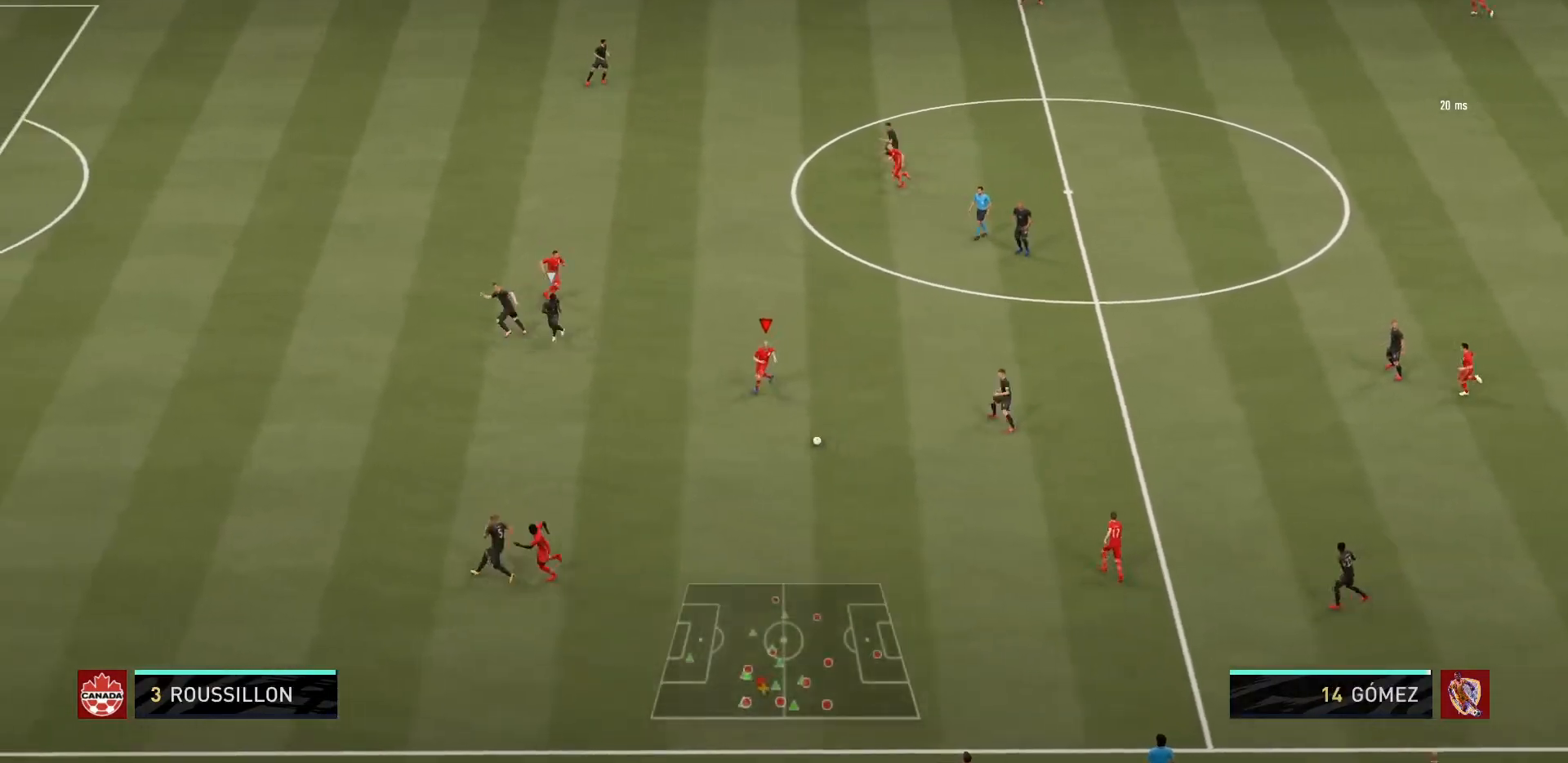
{"buttons": [], "left_stick": "up-right", "right_stick": "center", "events": [[133, "left_stick", "up"], [233, "left_stick", "up-right"]]}
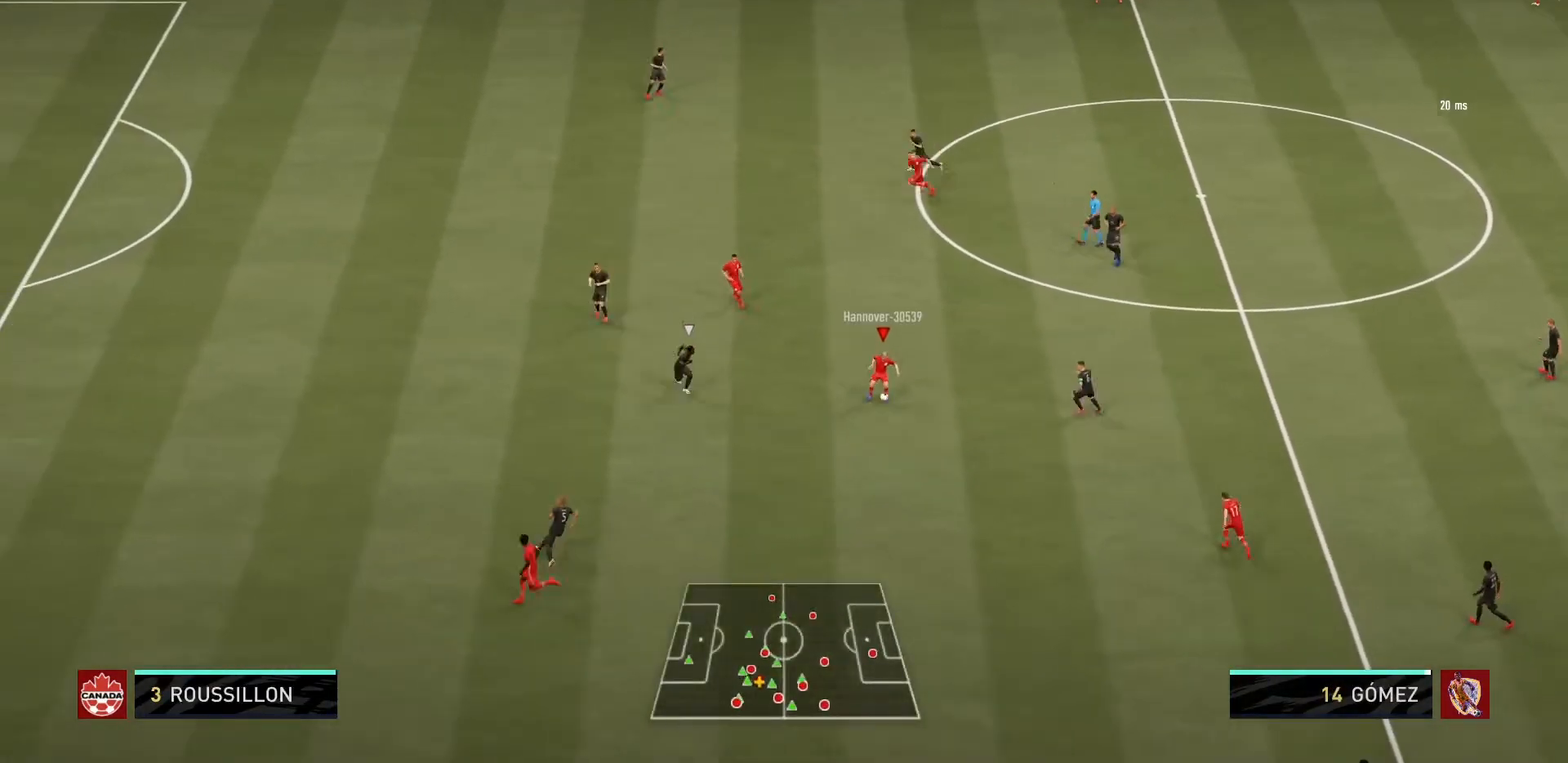
{"buttons": [], "left_stick": "up", "right_stick": "center", "events": [[134, "left_stick", "up"], [200, "CROSS", "down"], [334, "CROSS", "up"]]}
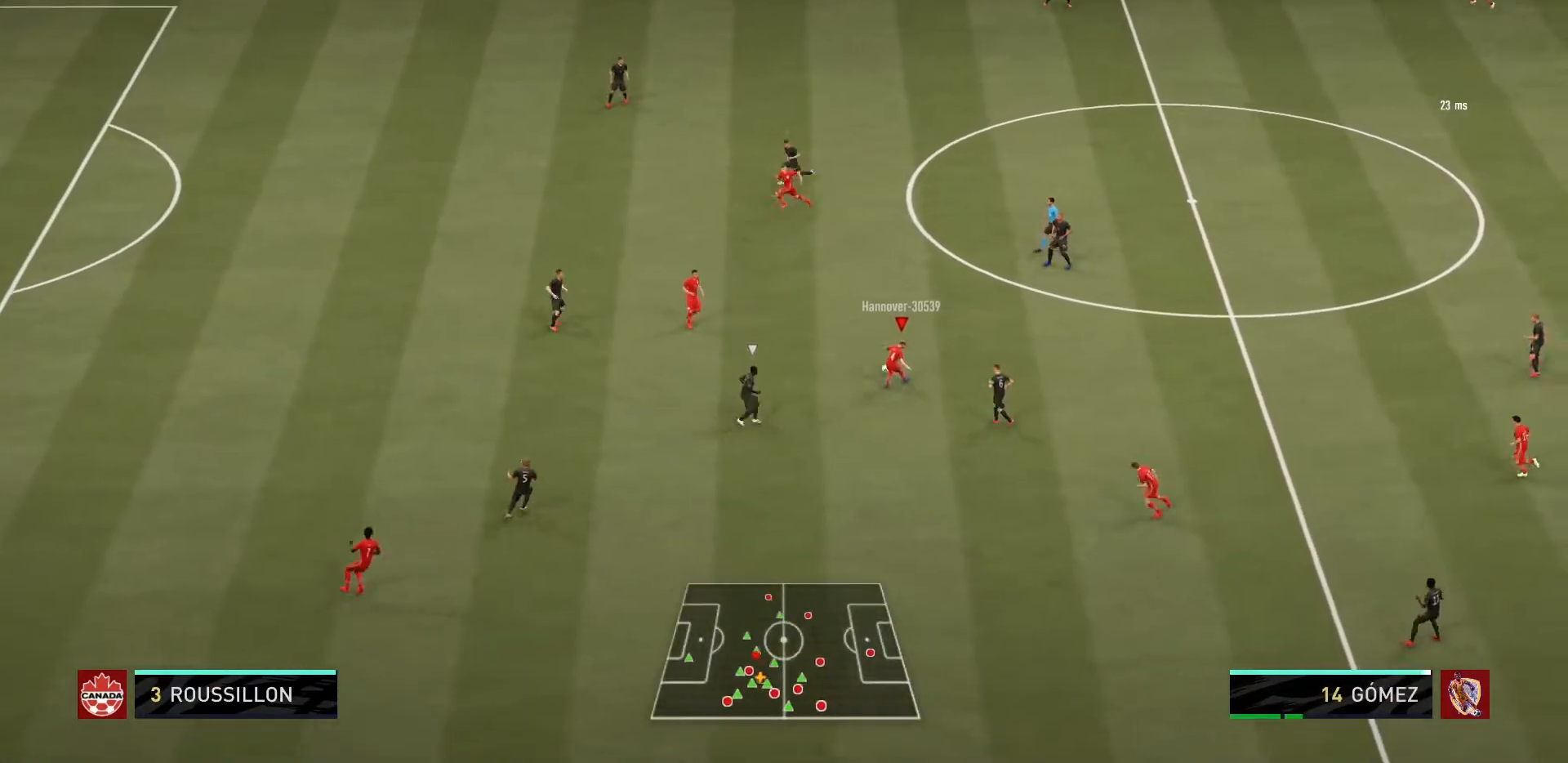
{"buttons": [], "left_stick": "center", "right_stick": "center", "events": [[133, "left_stick", "center"]]}
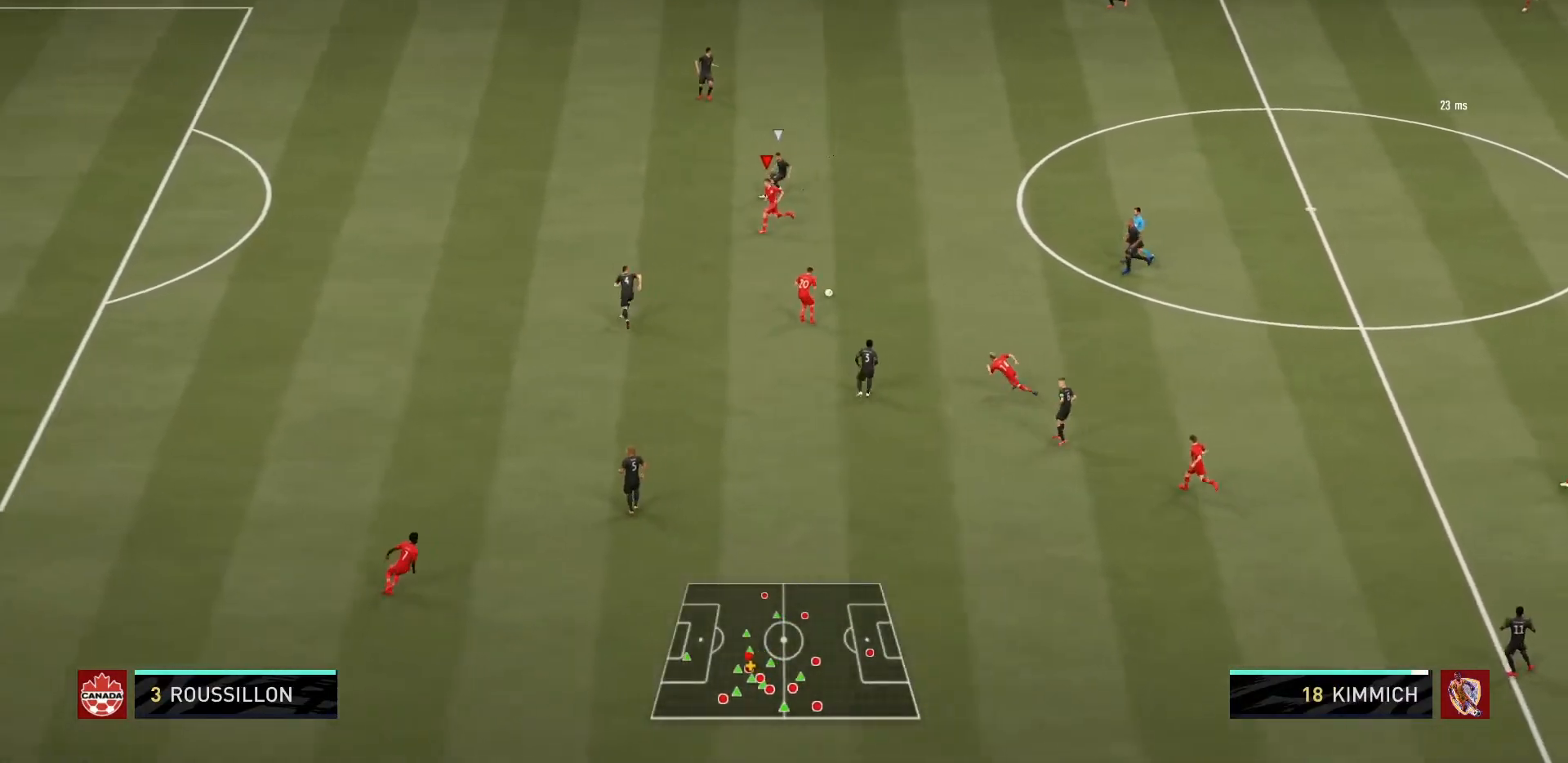
{"buttons": [], "left_stick": "down-right", "right_stick": "center", "events": [[234, "left_stick", "down-left"], [334, "L1", "down"], [367, "left_stick", "down-right"], [467, "L1", "up"]]}
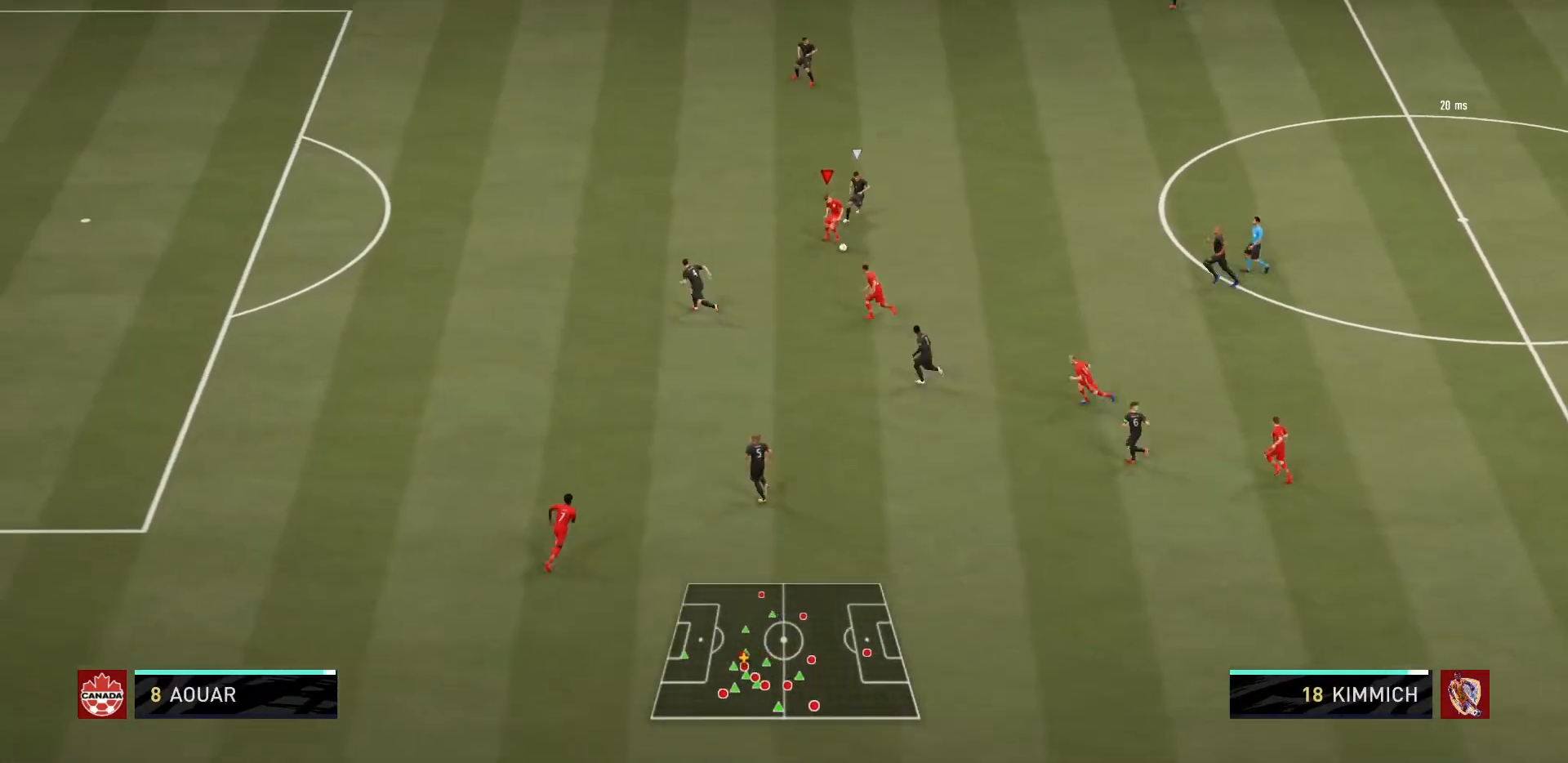
{"buttons": [], "left_stick": "down-left", "right_stick": "center", "events": [[66, "left_stick", "down"], [267, "left_stick", "down-left"]]}
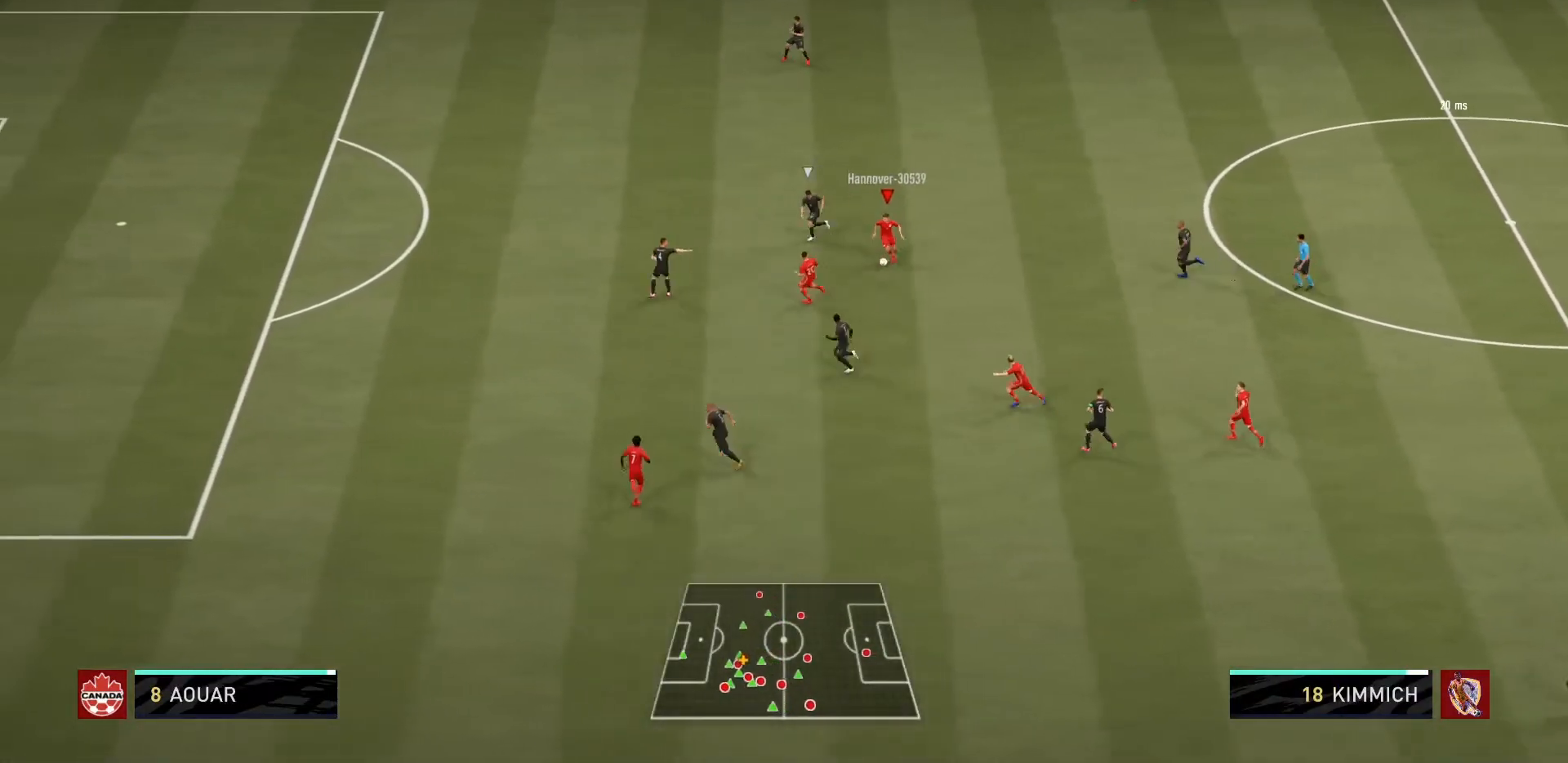
{"buttons": [], "left_stick": "up-right", "right_stick": "center", "events": [[434, "left_stick", "up-right"]]}
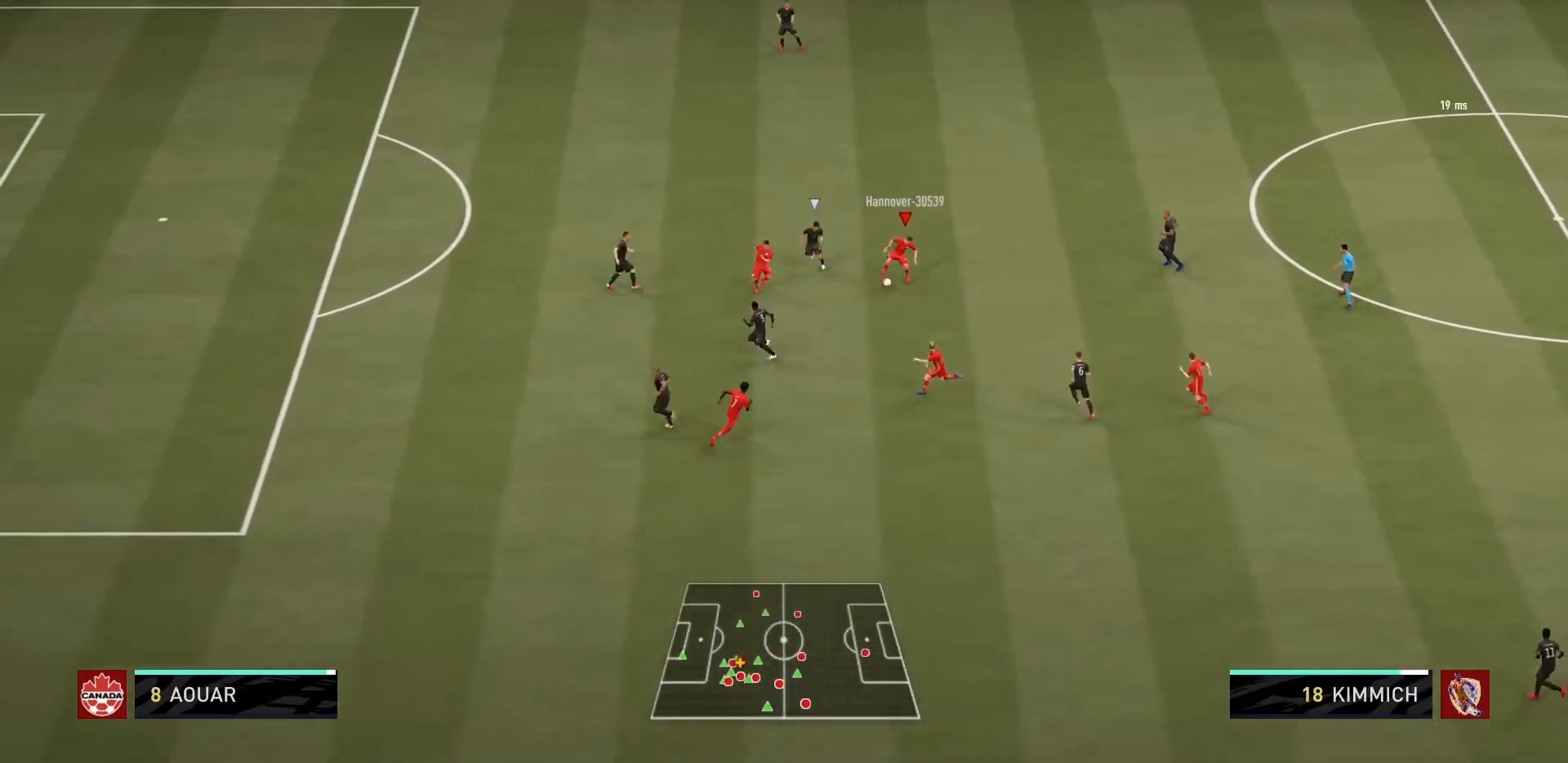
{"buttons": [], "left_stick": "right", "right_stick": "center", "events": [[333, "left_stick", "right"]]}
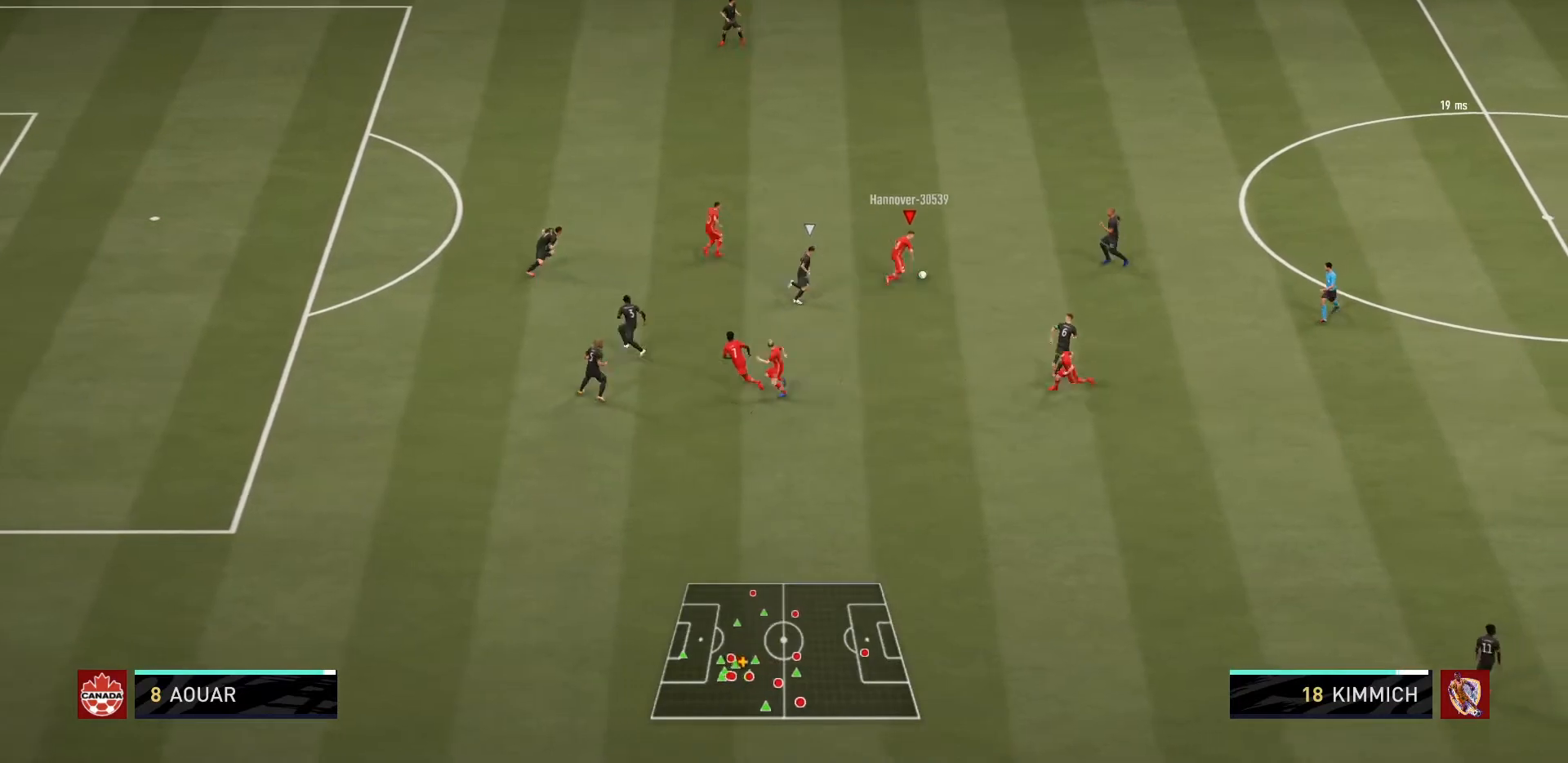
{"buttons": ["TRIANGLE"], "left_stick": "up-left", "right_stick": "center", "events": [[34, "left_stick", "up-right"], [200, "left_stick", "up"], [367, "left_stick", "up-left"], [434, "TRIANGLE", "down"]]}
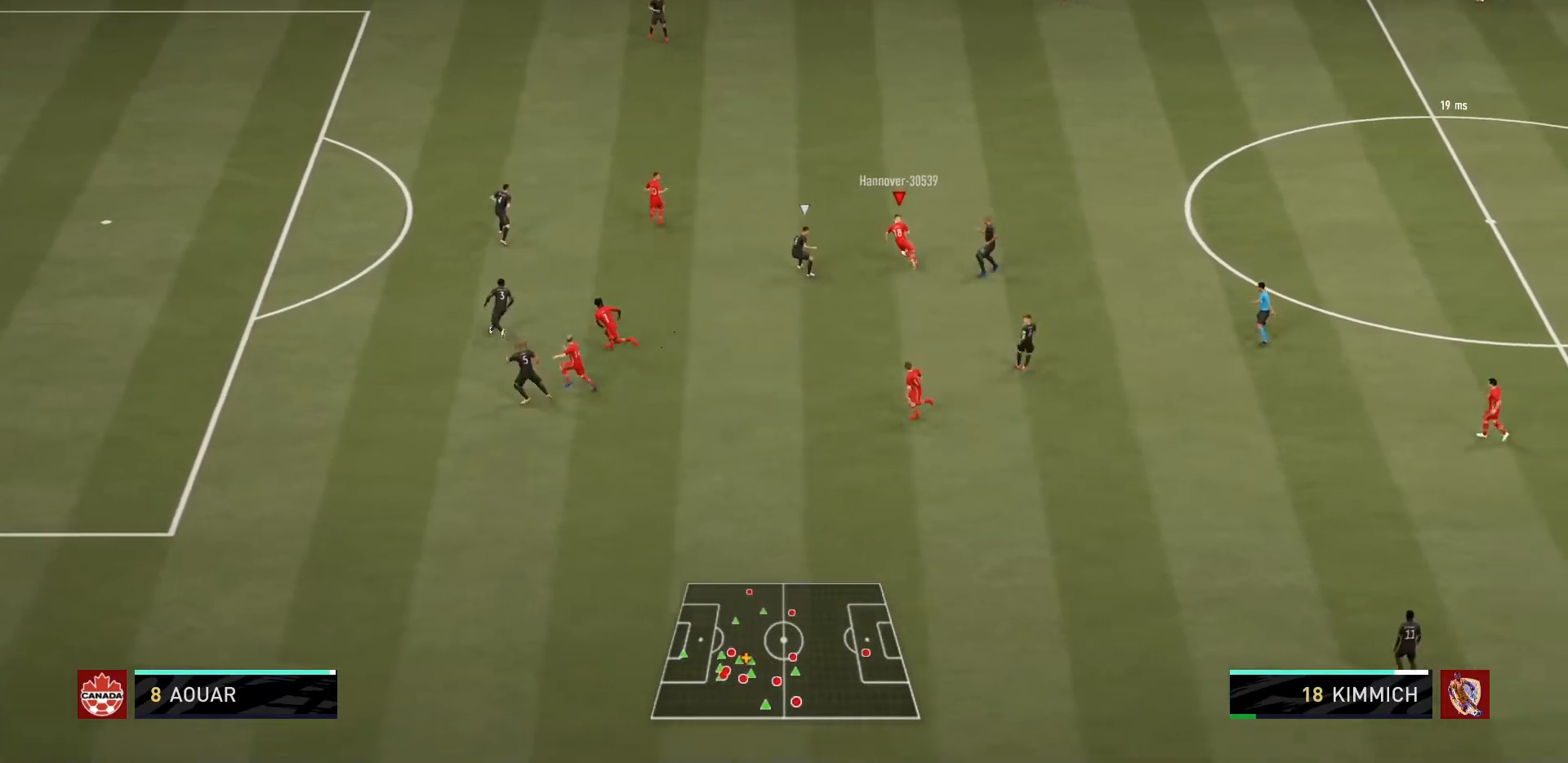
{"buttons": ["R1"], "left_stick": "up-left", "right_stick": "center", "events": [[66, "TRIANGLE", "up"], [133, "R1", "down"]]}